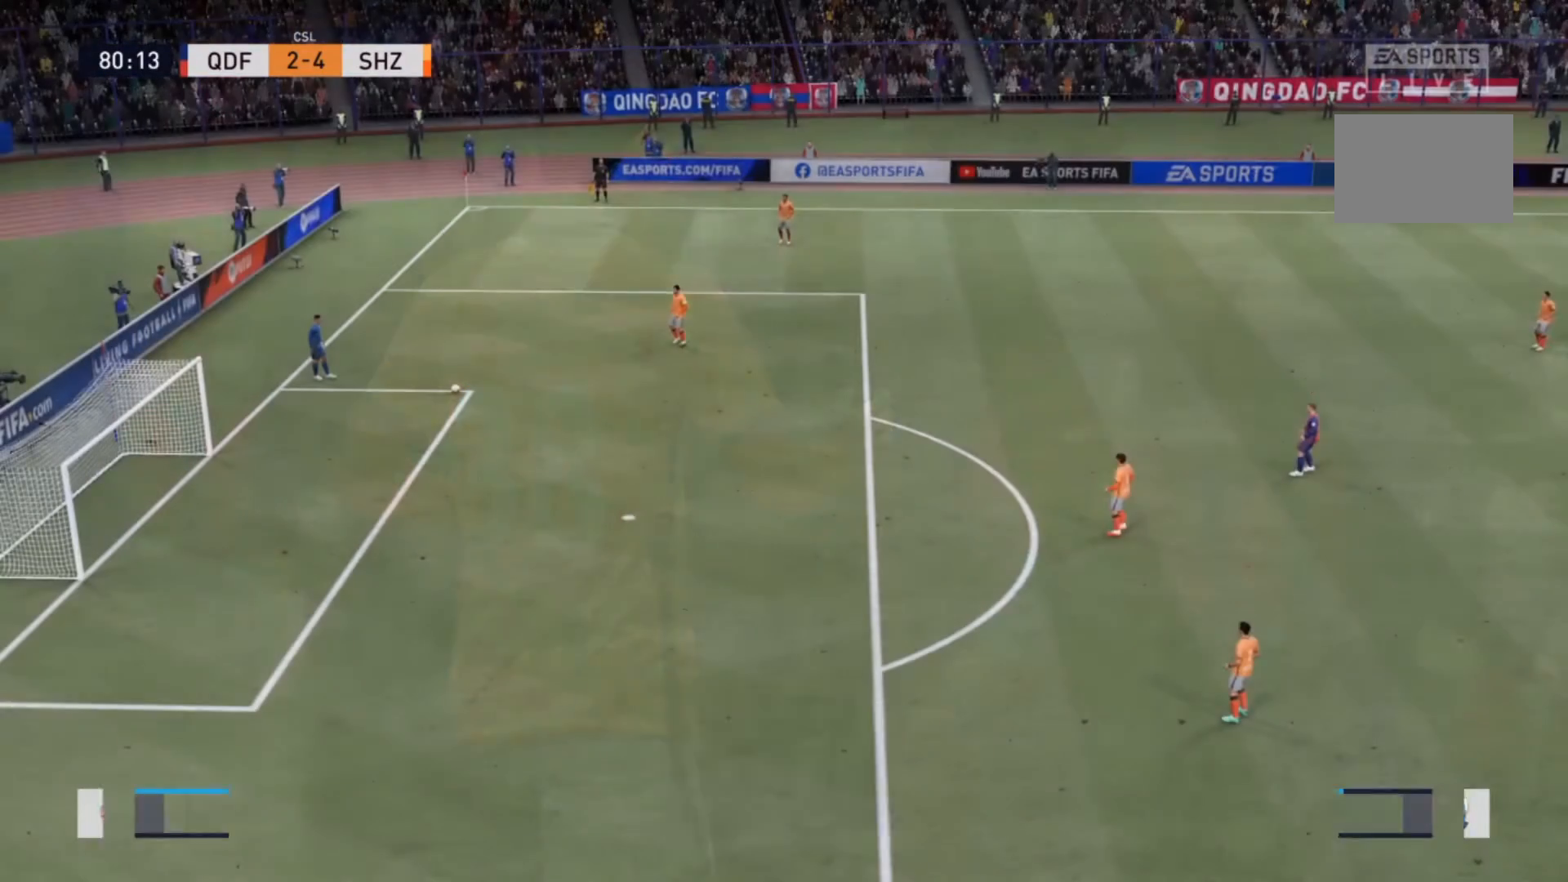
Gameplay with a controller (PlayStation layout); each line is a JSON object with the inputs held at the frame after it (dt_ms = milliseconds from this image to that frame). "events" lists button and stick changes between this image and that frame as [ms after this image, input, new state], when the widget could be followed in between. Not read: L3 R3.
{"dt_ms": 500, "buttons": [], "left_stick": "center", "right_stick": "center", "events": []}
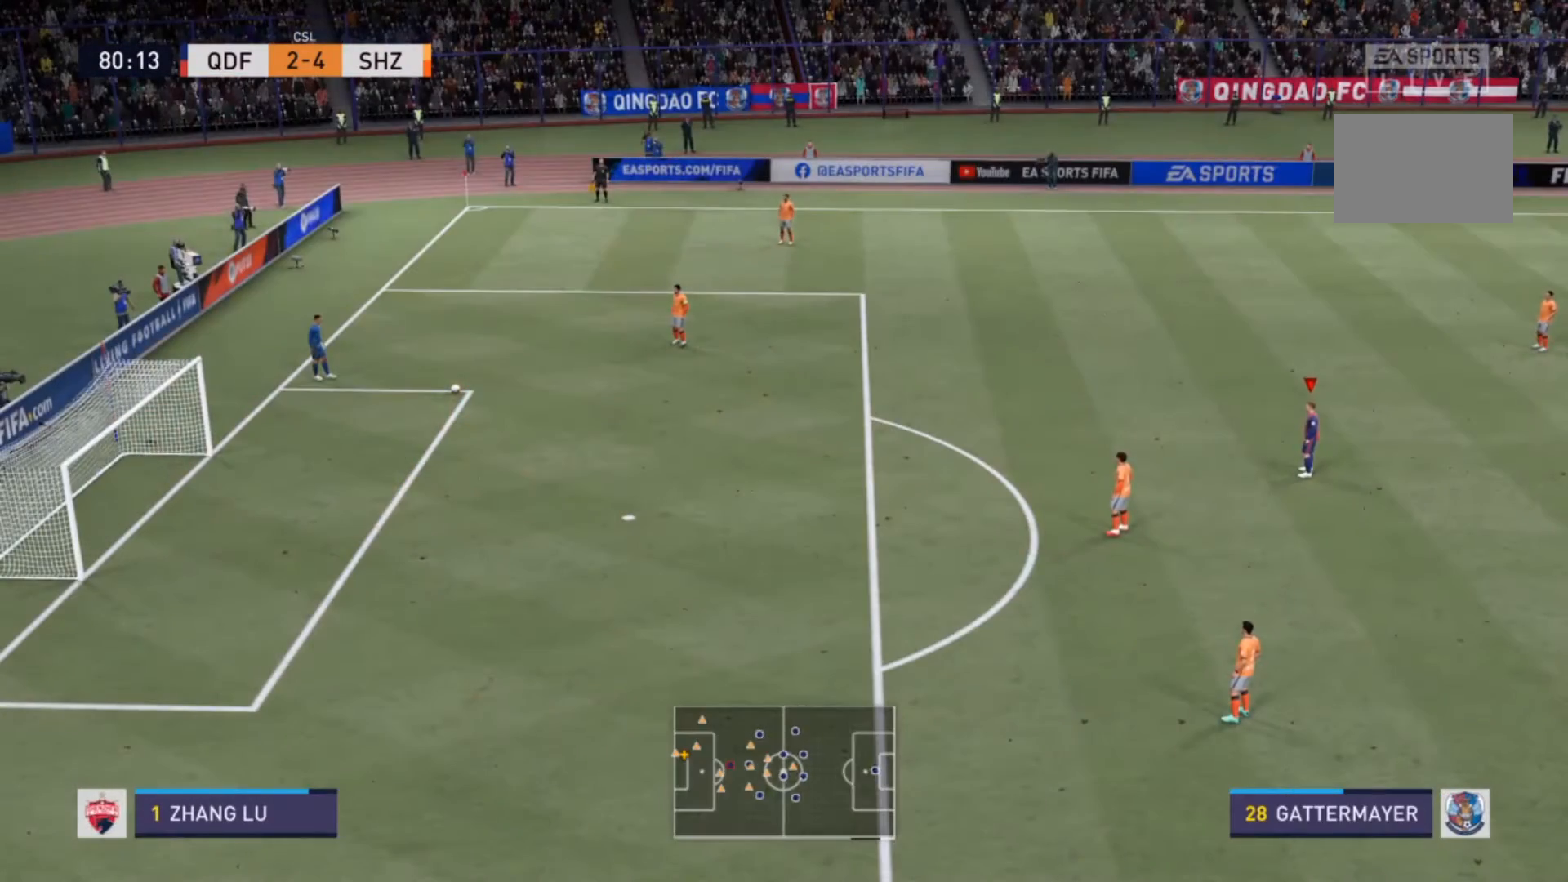
{"dt_ms": 500, "buttons": ["R2"], "left_stick": "up-left", "right_stick": "center", "events": [[267, "R2", "down"], [267, "left_stick", "up-left"]]}
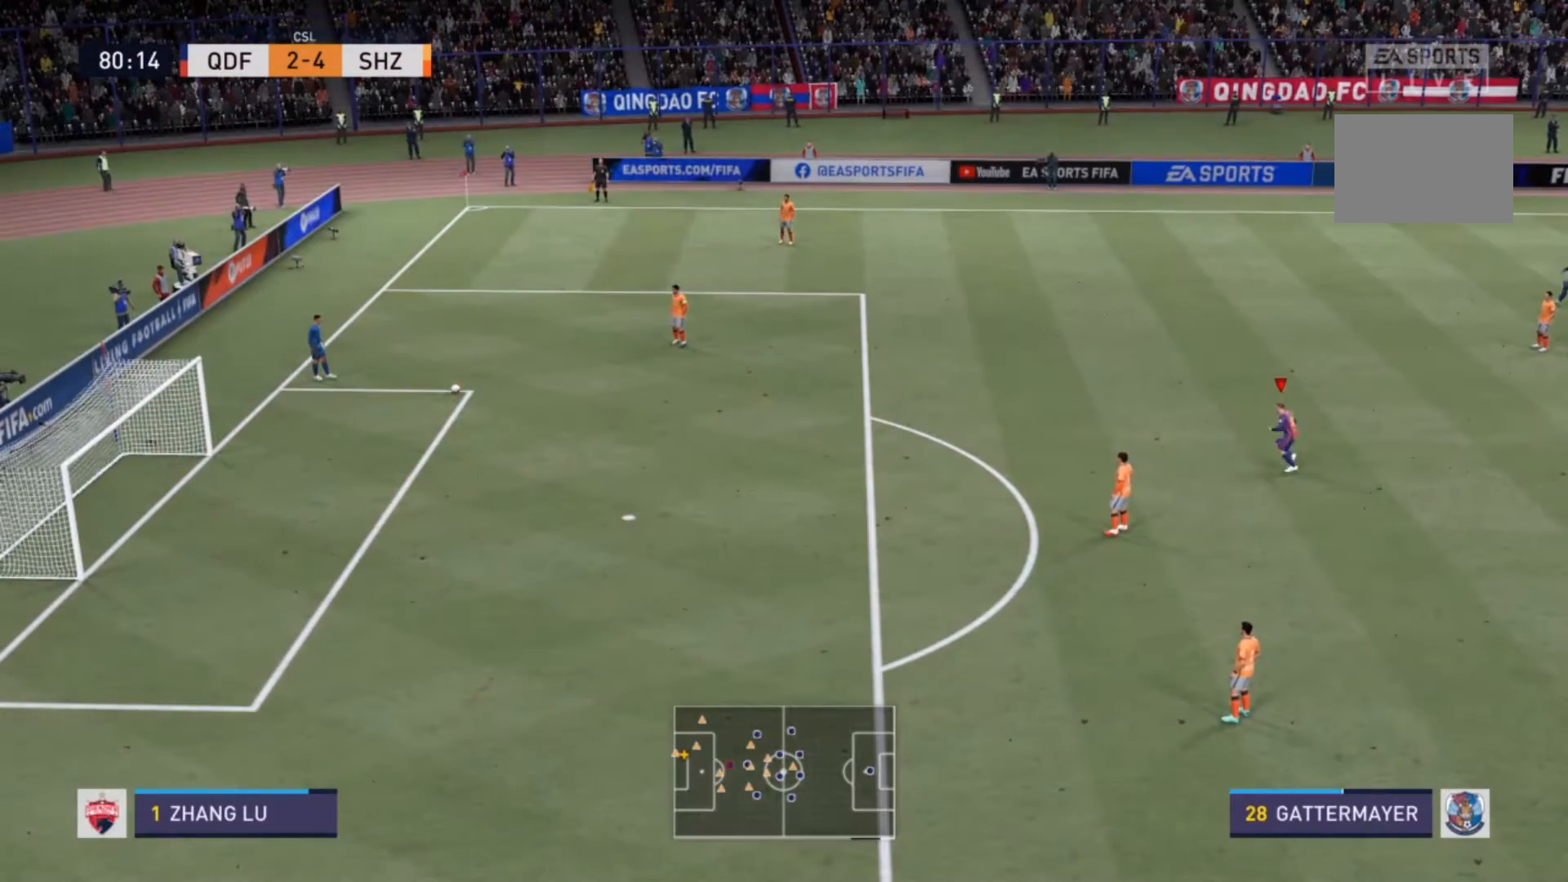
{"dt_ms": 500, "buttons": [], "left_stick": "left", "right_stick": "center", "events": [[200, "R2", "up"], [333, "left_stick", "left"]]}
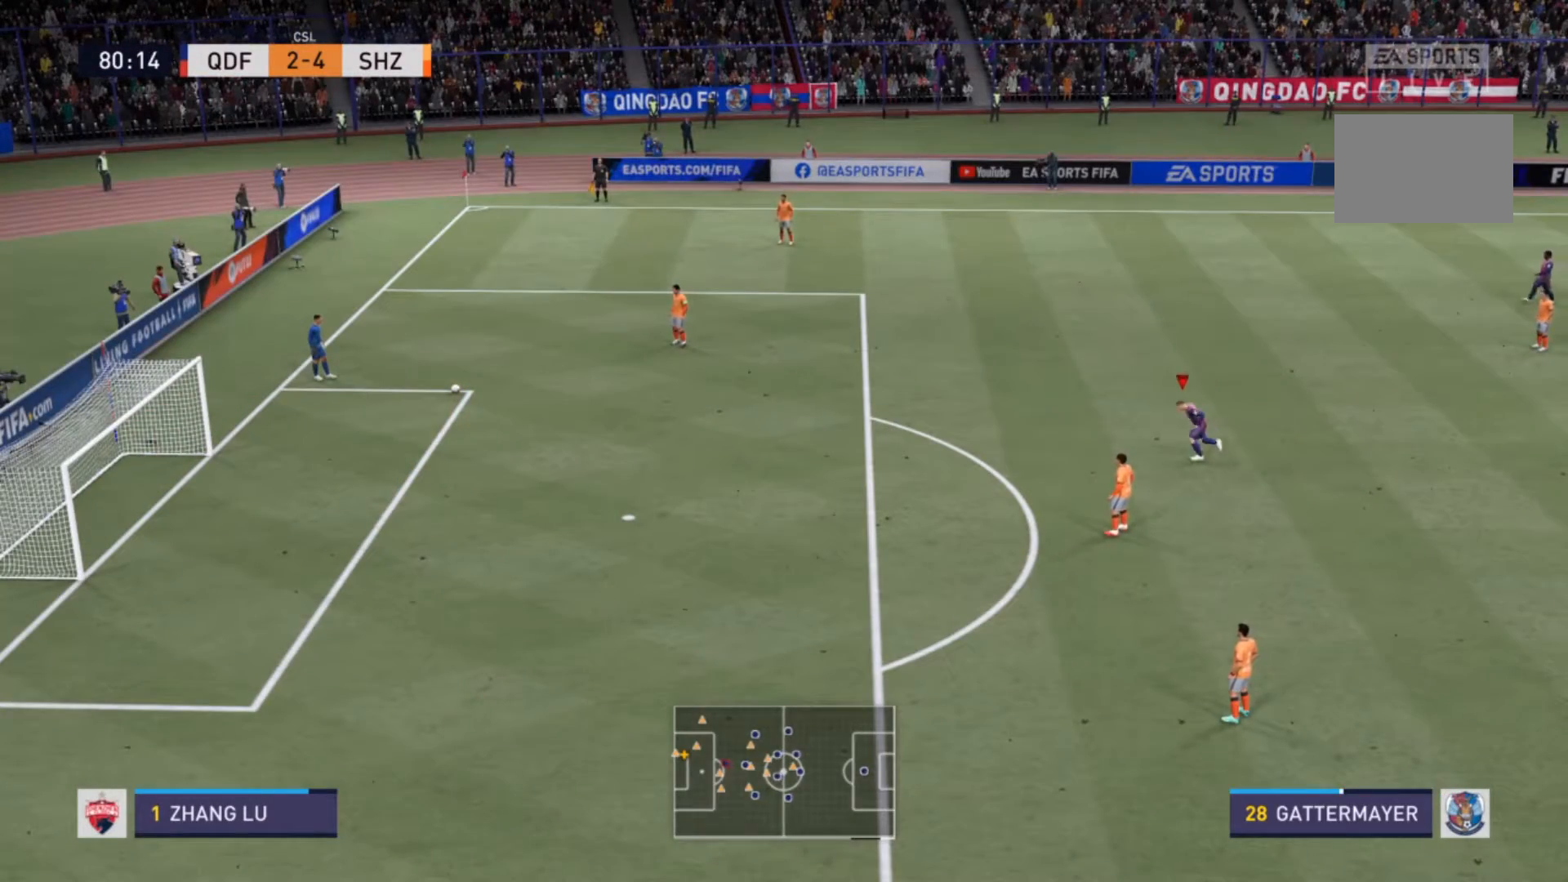
{"dt_ms": 500, "buttons": [], "left_stick": "left", "right_stick": "center", "events": []}
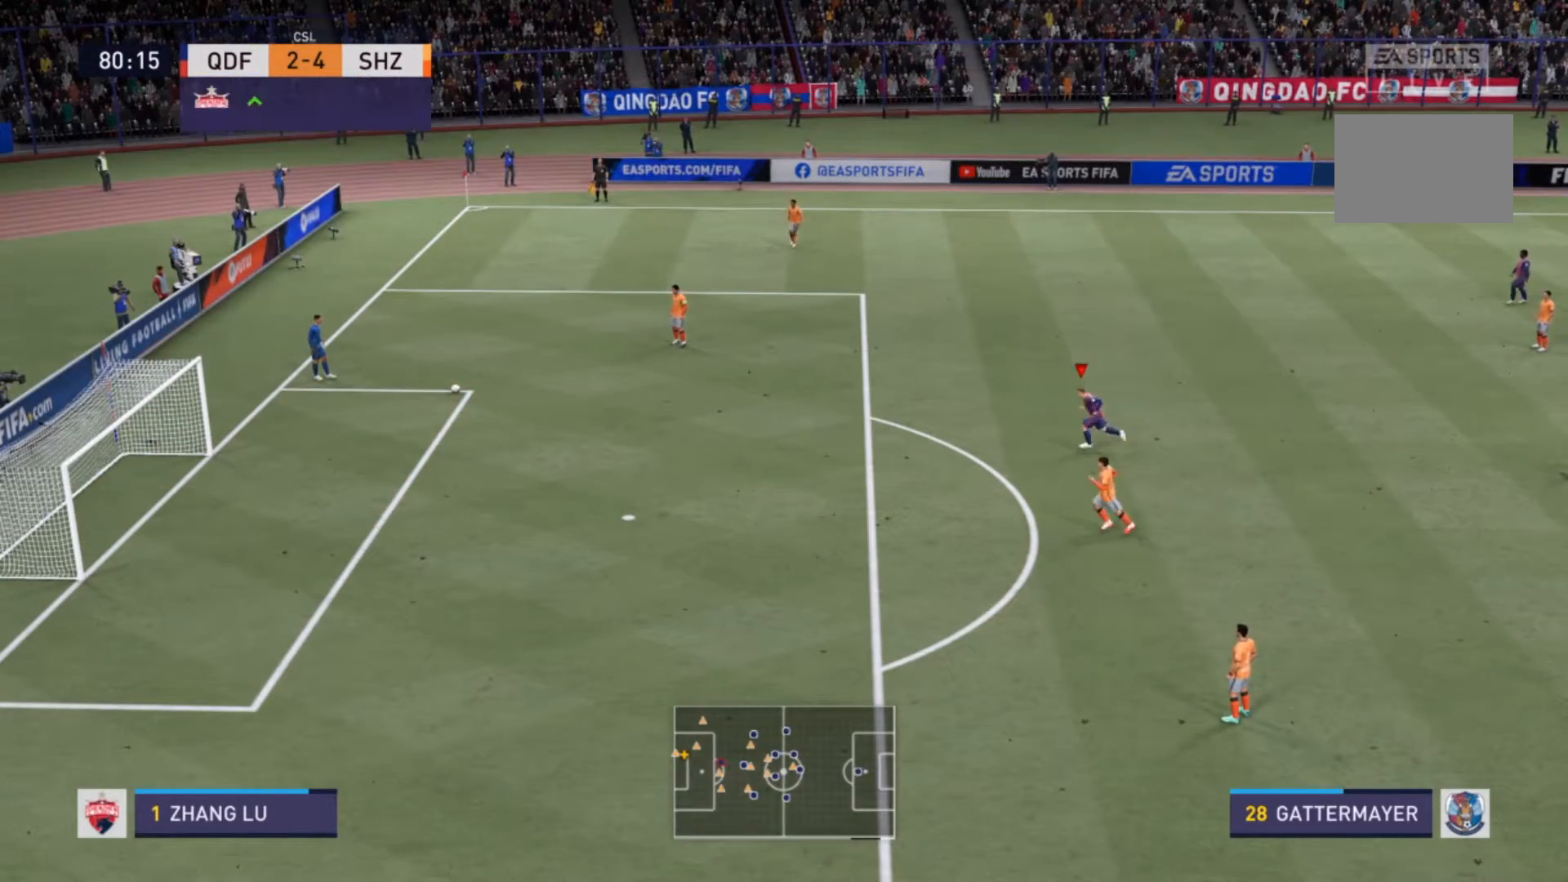
{"dt_ms": 500, "buttons": [], "left_stick": "center", "right_stick": "center", "events": [[100, "left_stick", "center"]]}
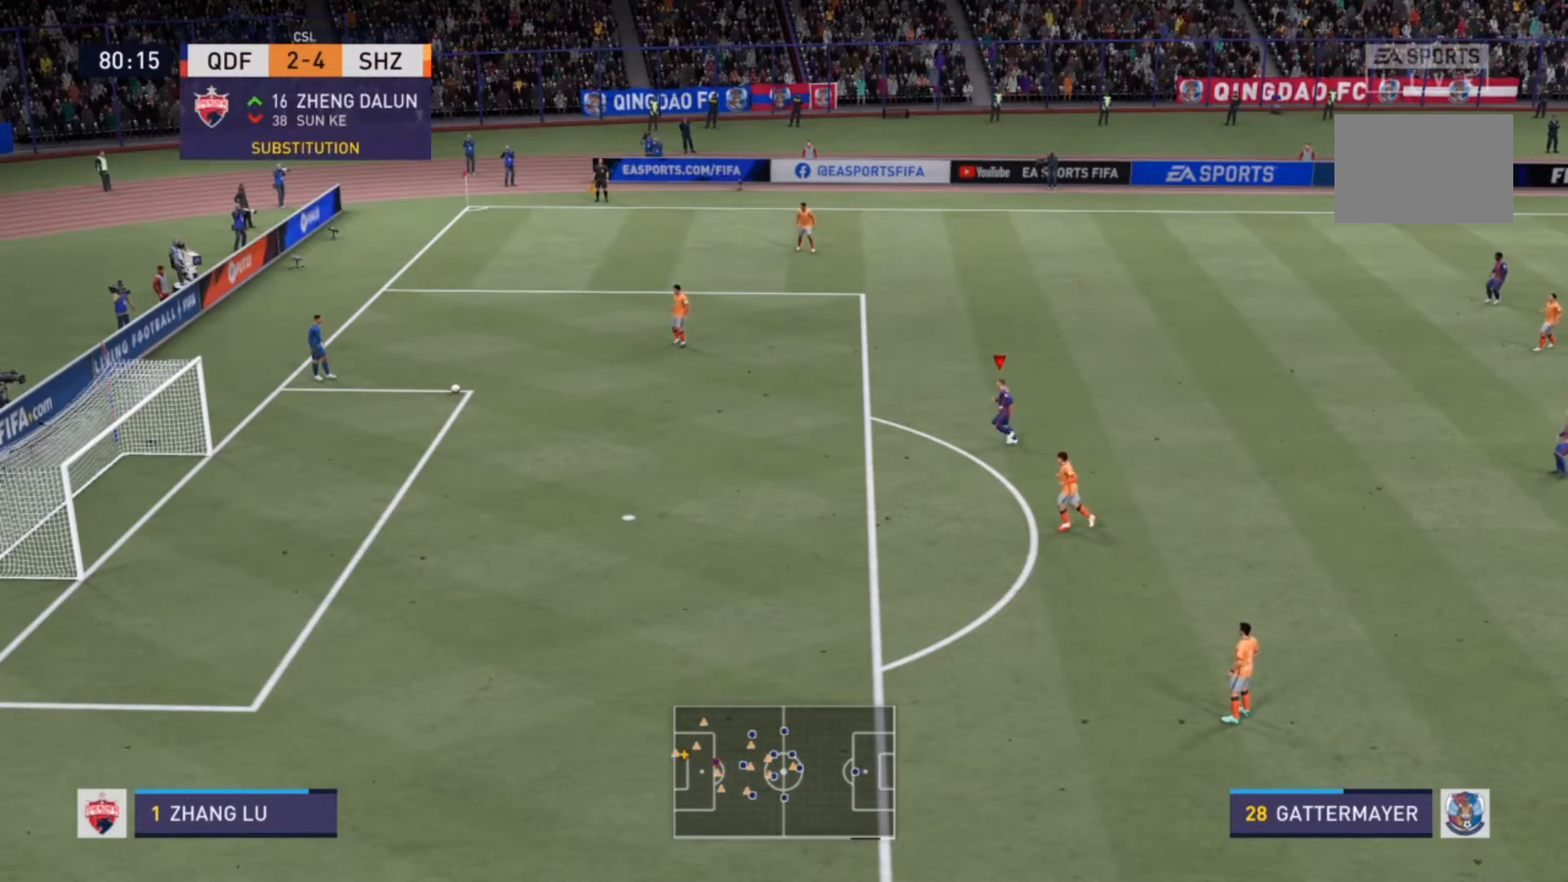
{"dt_ms": 500, "buttons": [], "left_stick": "left", "right_stick": "center", "events": [[200, "left_stick", "left"]]}
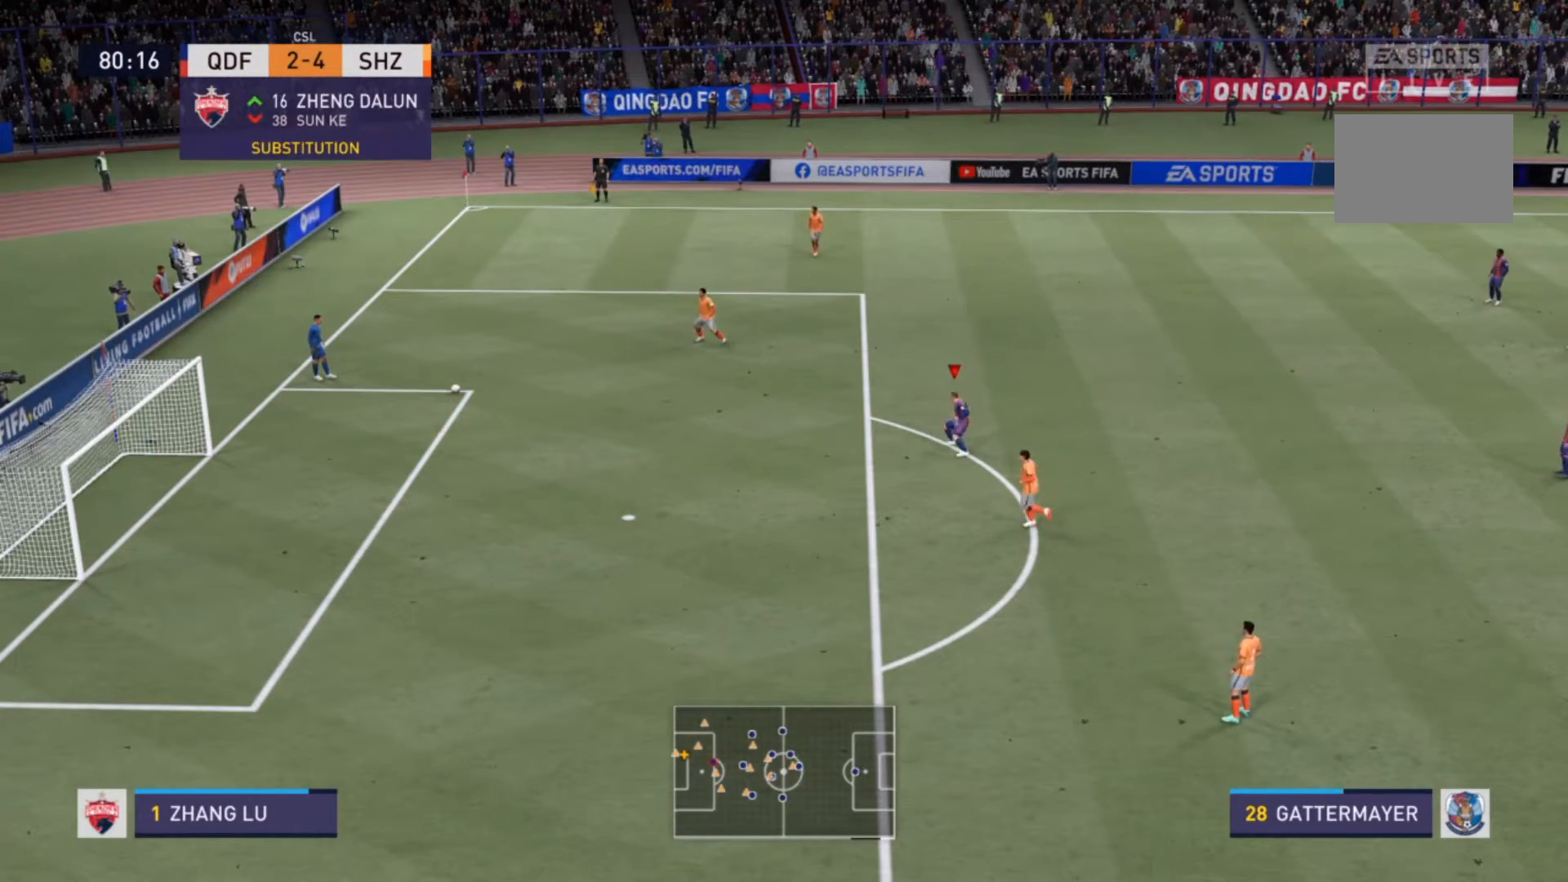
{"dt_ms": 500, "buttons": [], "left_stick": "up-left", "right_stick": "center", "events": [[200, "left_stick", "center"], [333, "left_stick", "up-left"]]}
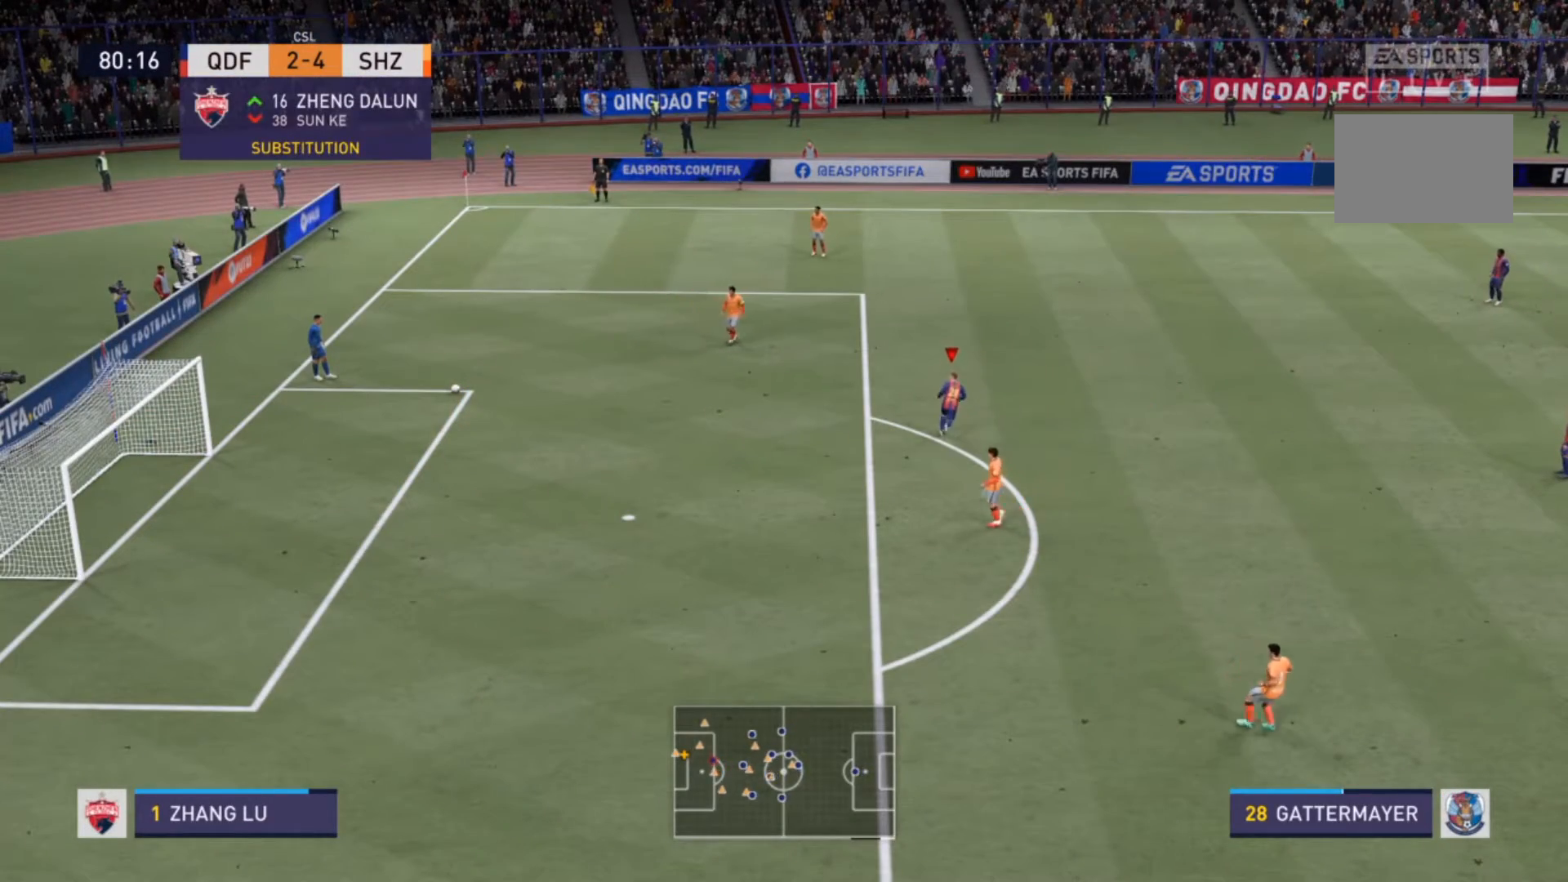
{"dt_ms": 500, "buttons": [], "left_stick": "up-left", "right_stick": "center", "events": []}
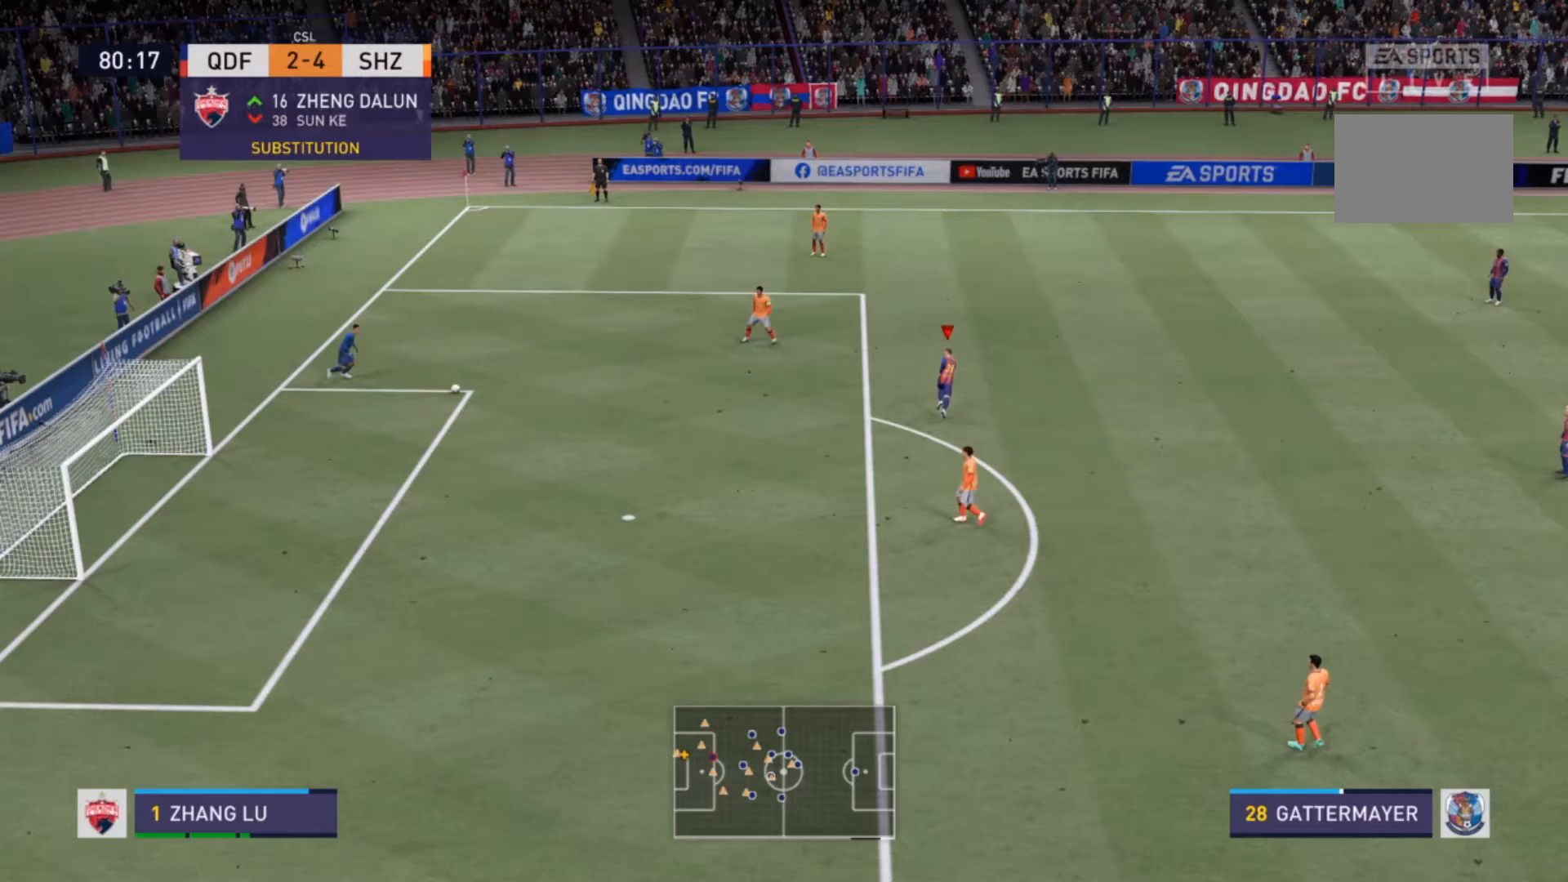
{"dt_ms": 500, "buttons": [], "left_stick": "left", "right_stick": "center", "events": [[433, "left_stick", "left"]]}
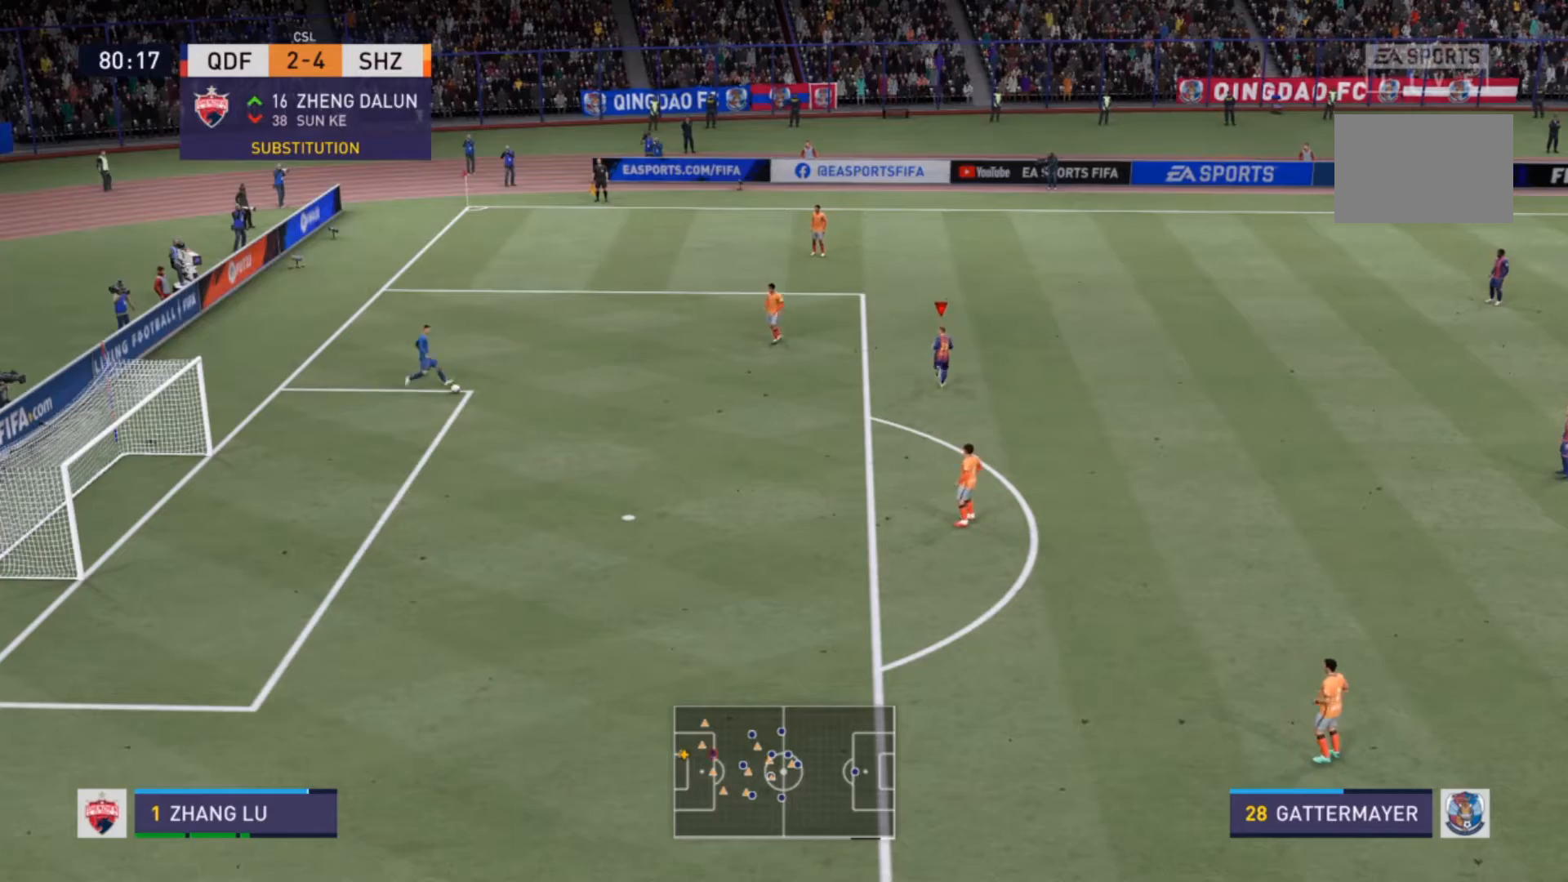
{"dt_ms": 500, "buttons": [], "left_stick": "down-left", "right_stick": "center", "events": [[333, "left_stick", "down-left"]]}
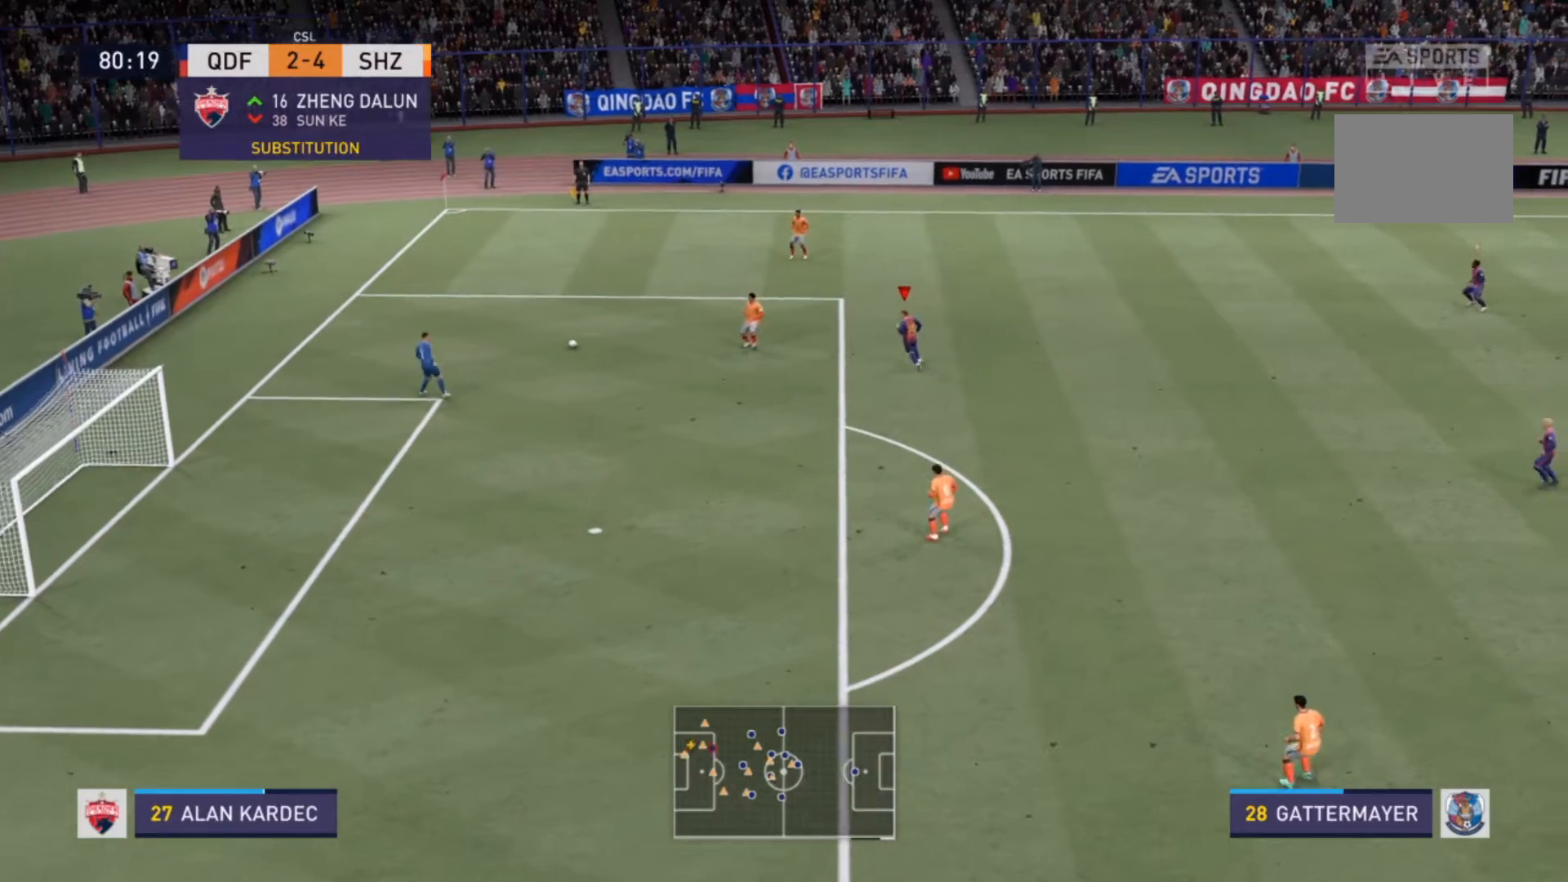
{"dt_ms": 500, "buttons": [], "left_stick": "center", "right_stick": "center", "events": [[33, "left_stick", "left"], [500, "left_stick", "center"]]}
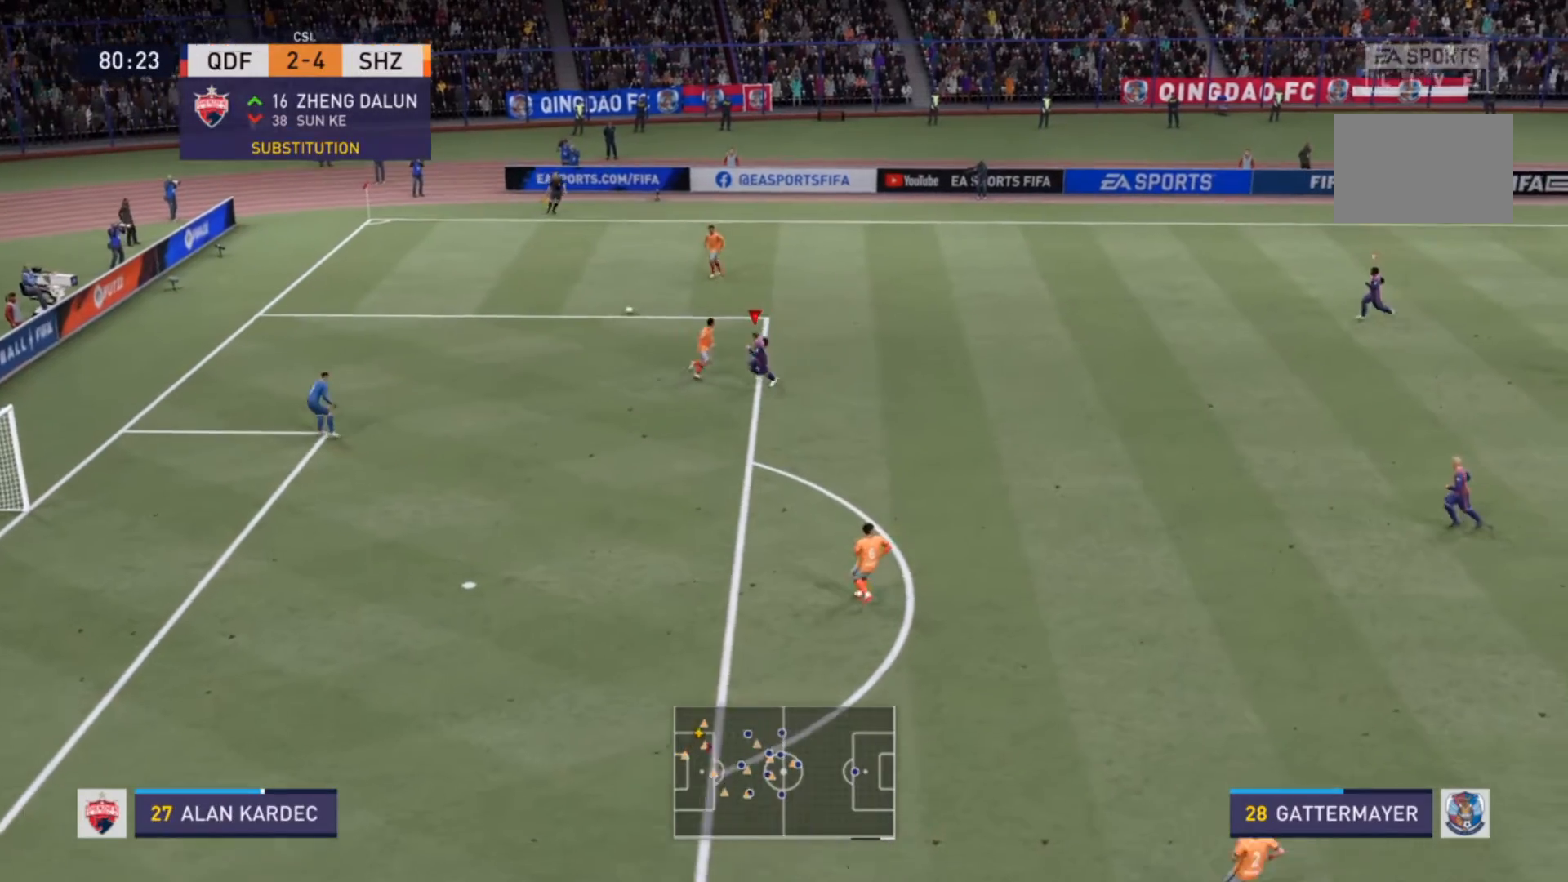
{"dt_ms": 1000, "buttons": [], "left_stick": "up", "right_stick": "center"}
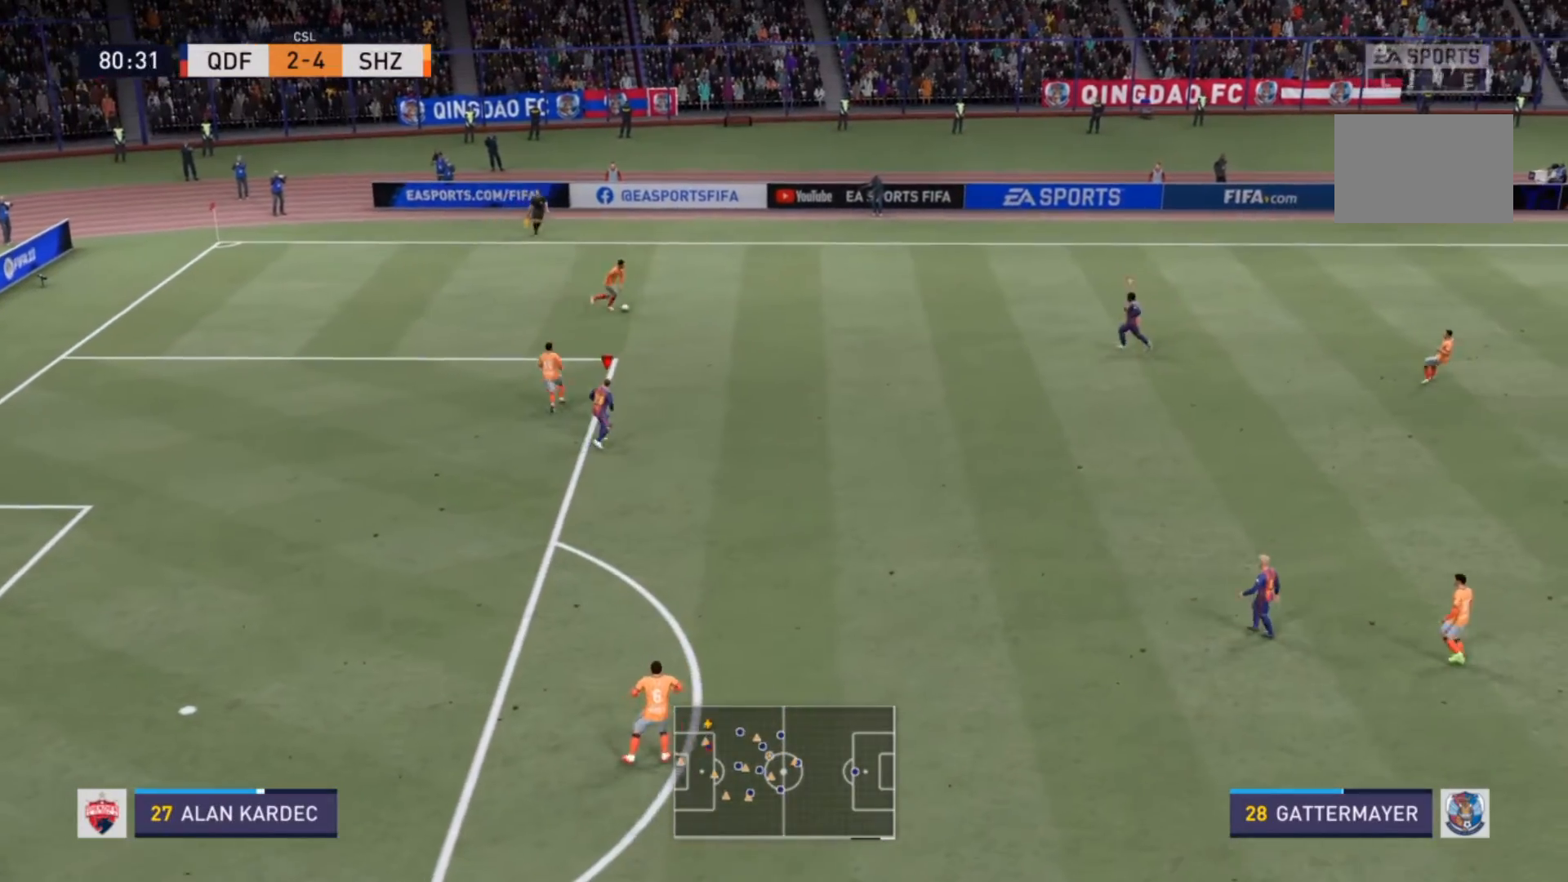
{"dt_ms": 500, "buttons": ["R2"], "left_stick": "up-left", "right_stick": "center", "events": [[100, "left_stick", "center"], [133, "L1", "down"], [200, "left_stick", "up-left"], [233, "R2", "down"], [267, "L1", "up"]]}
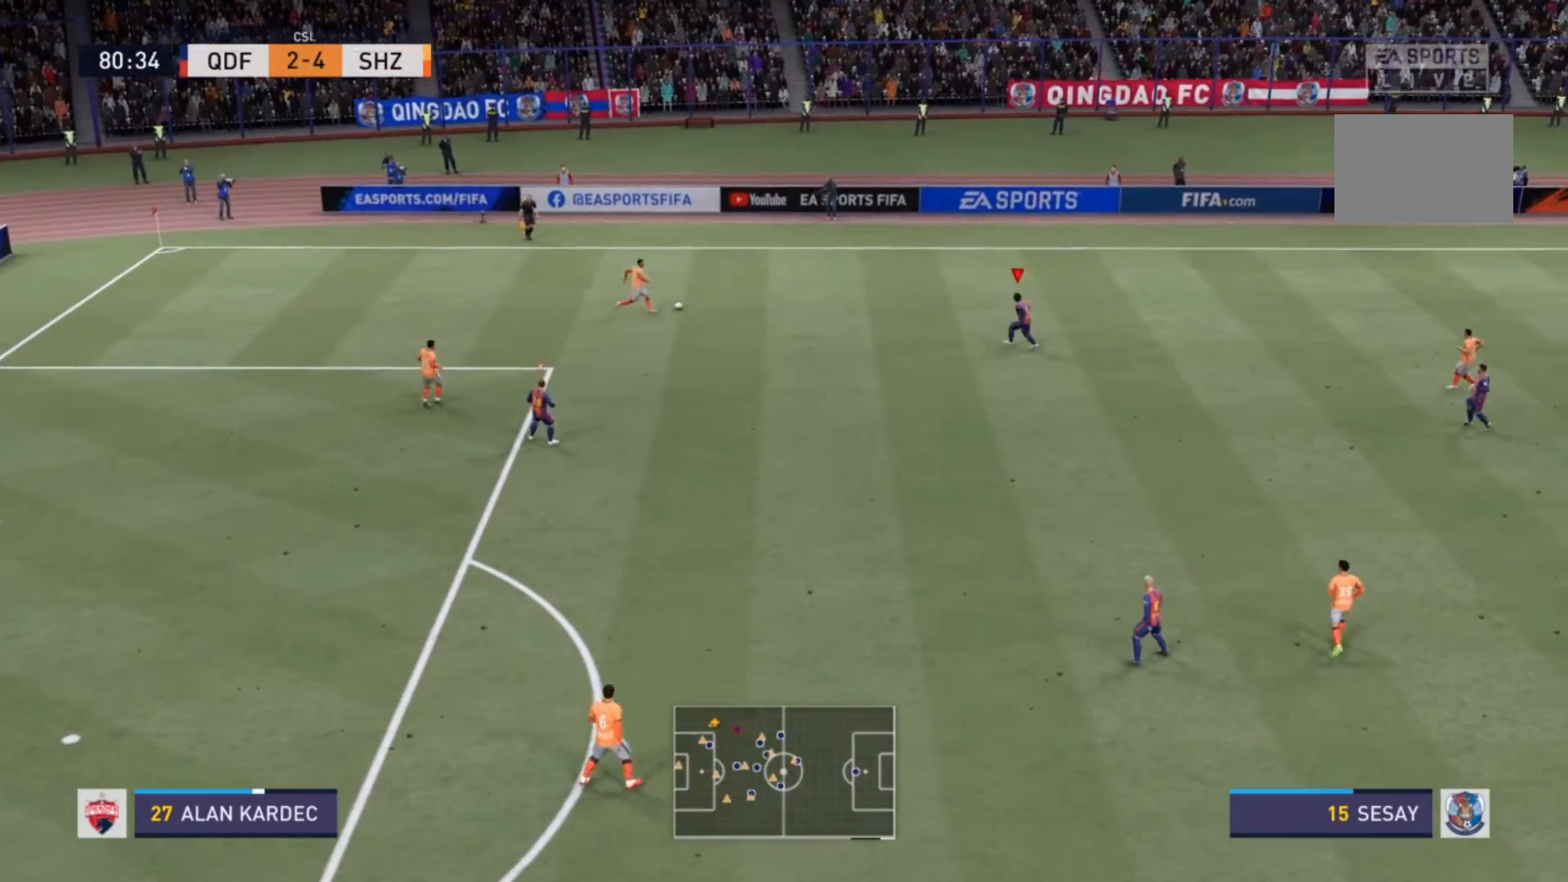
{"dt_ms": 500, "buttons": ["R2"], "left_stick": "up-left", "right_stick": "center", "events": []}
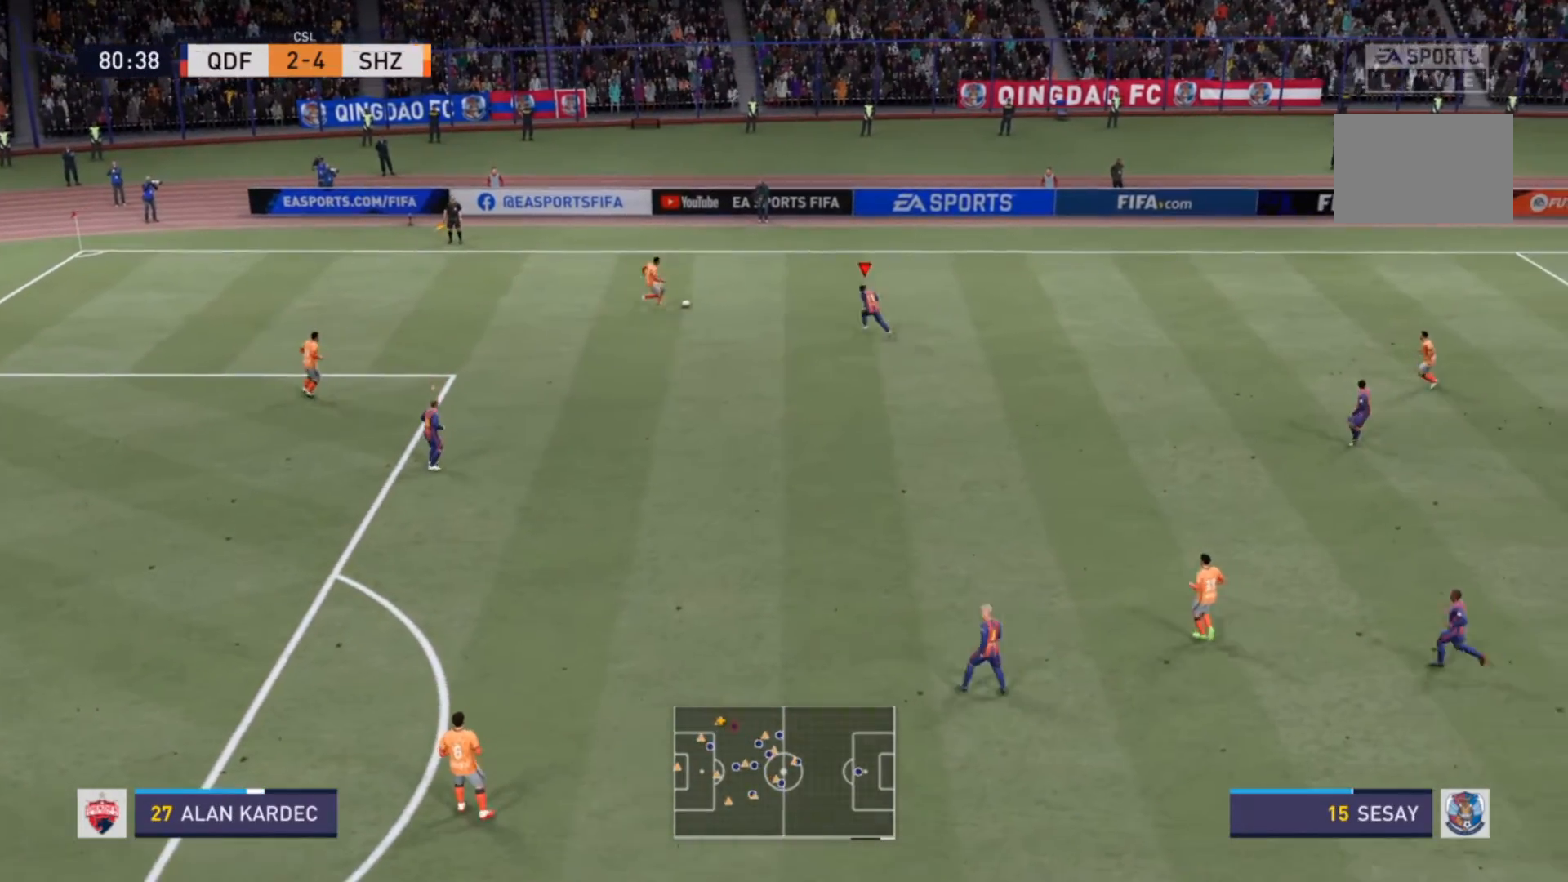
{"dt_ms": 500, "buttons": ["R2"], "left_stick": "up-left", "right_stick": "center"}
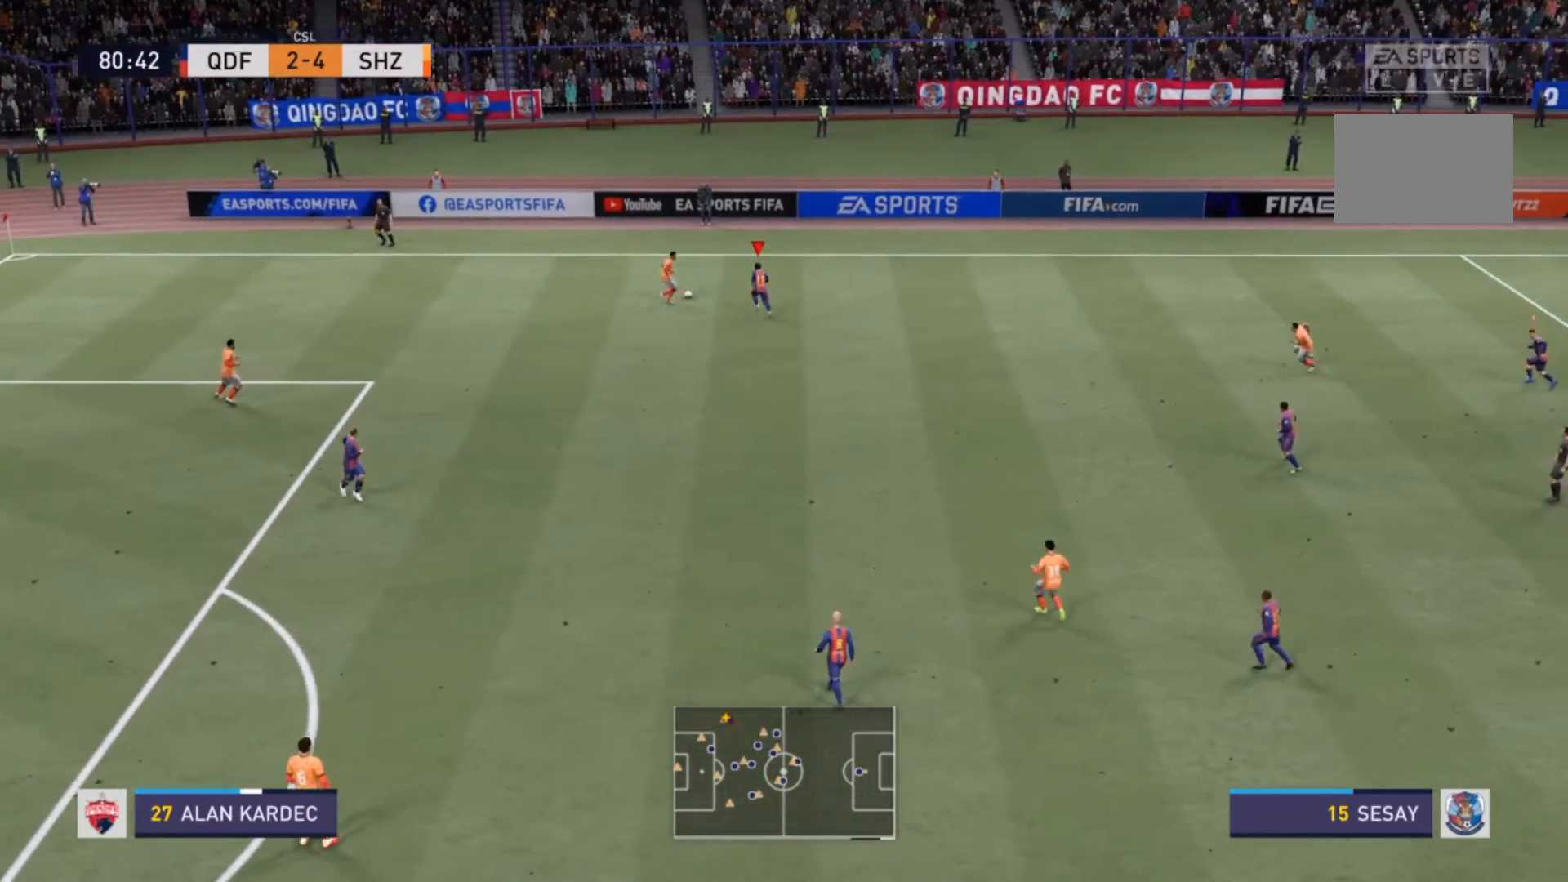
{"dt_ms": 500, "buttons": [], "left_stick": "up-right", "right_stick": "center", "events": [[33, "L2", "down"], [100, "CIRCLE", "down"], [300, "CIRCLE", "up"], [333, "left_stick", "up-right"], [400, "L2", "up"], [433, "R2", "up"]]}
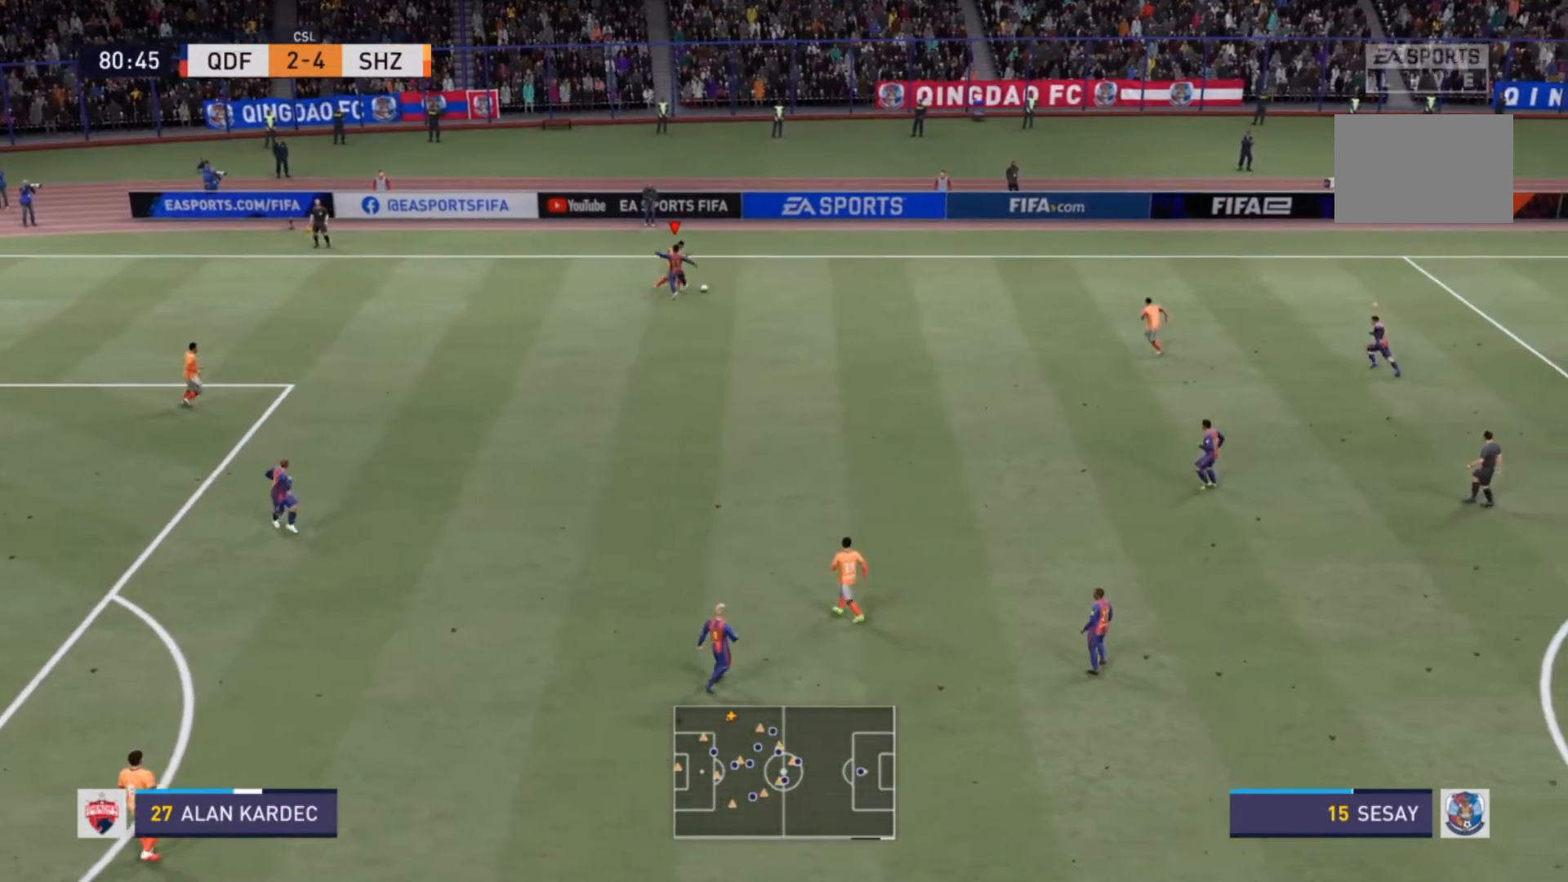
{"dt_ms": 500, "buttons": ["L2", "R2"], "left_stick": "down-right", "right_stick": "center", "events": [[67, "R2", "down"], [67, "left_stick", "center"], [100, "L2", "down"], [133, "left_stick", "left"], [233, "left_stick", "down-left"], [333, "left_stick", "down"], [500, "left_stick", "down-right"]]}
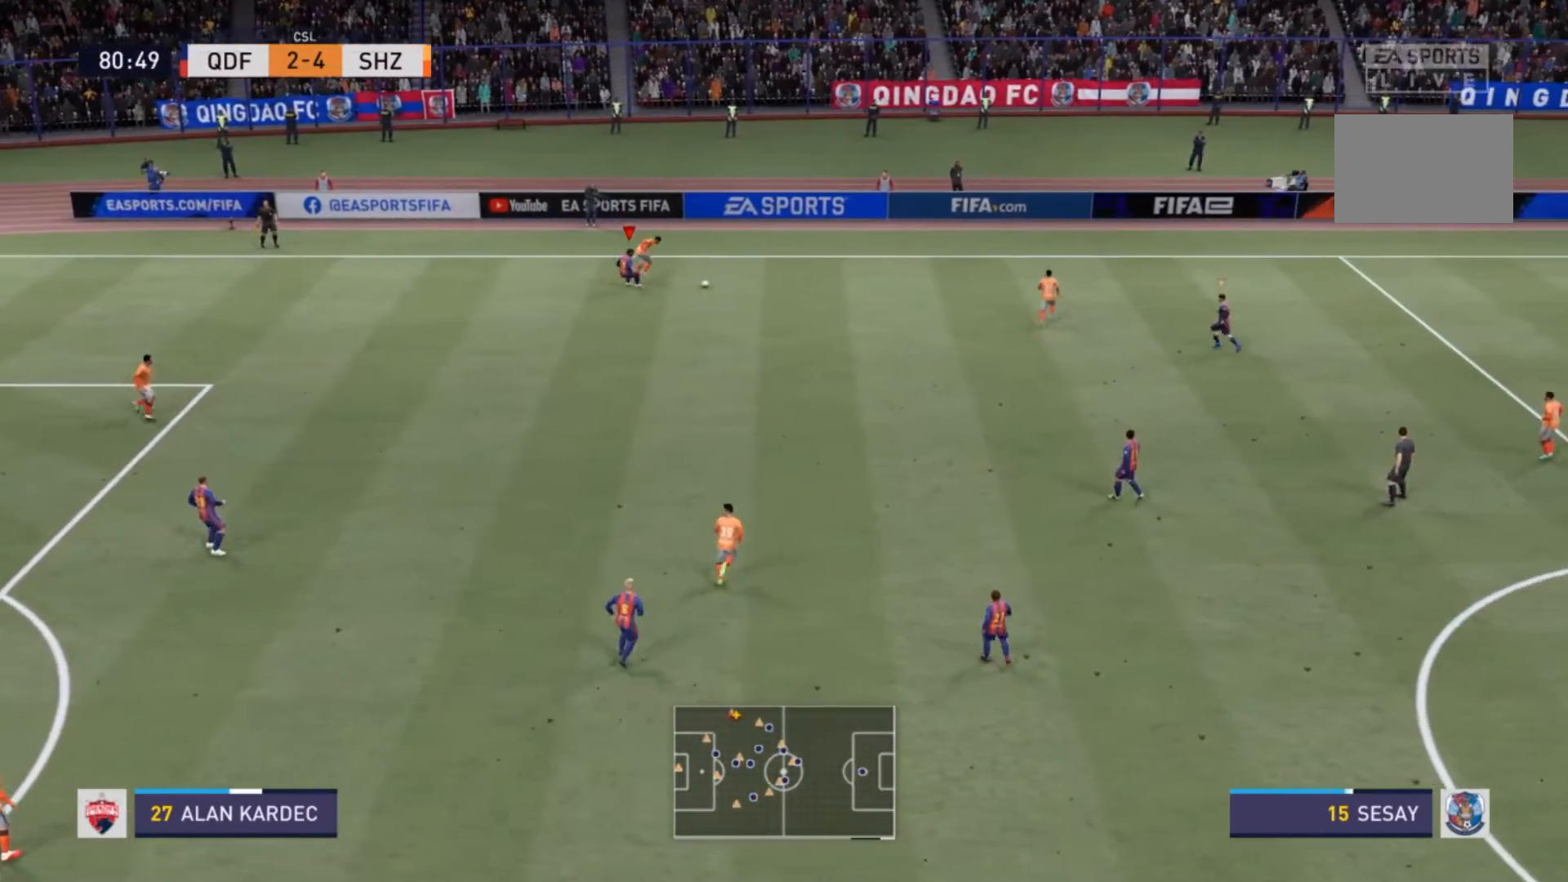
{"dt_ms": 500, "buttons": ["R2"], "left_stick": "down-right", "right_stick": "center", "events": [[367, "L2", "up"]]}
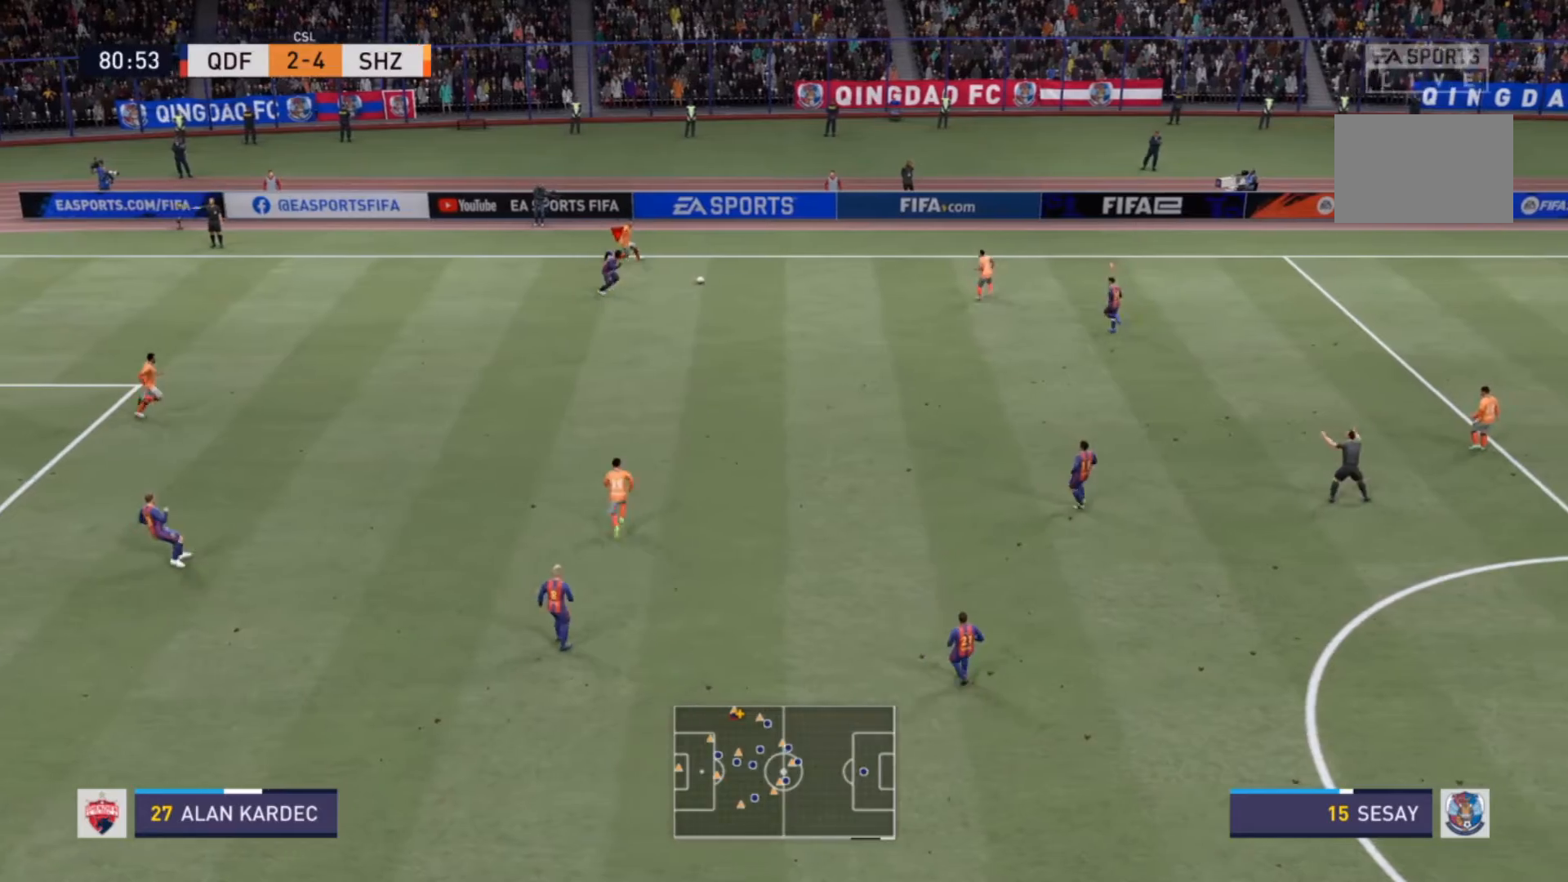
{"dt_ms": 500, "buttons": ["R2"], "left_stick": "right", "right_stick": "center", "events": [[133, "left_stick", "right"]]}
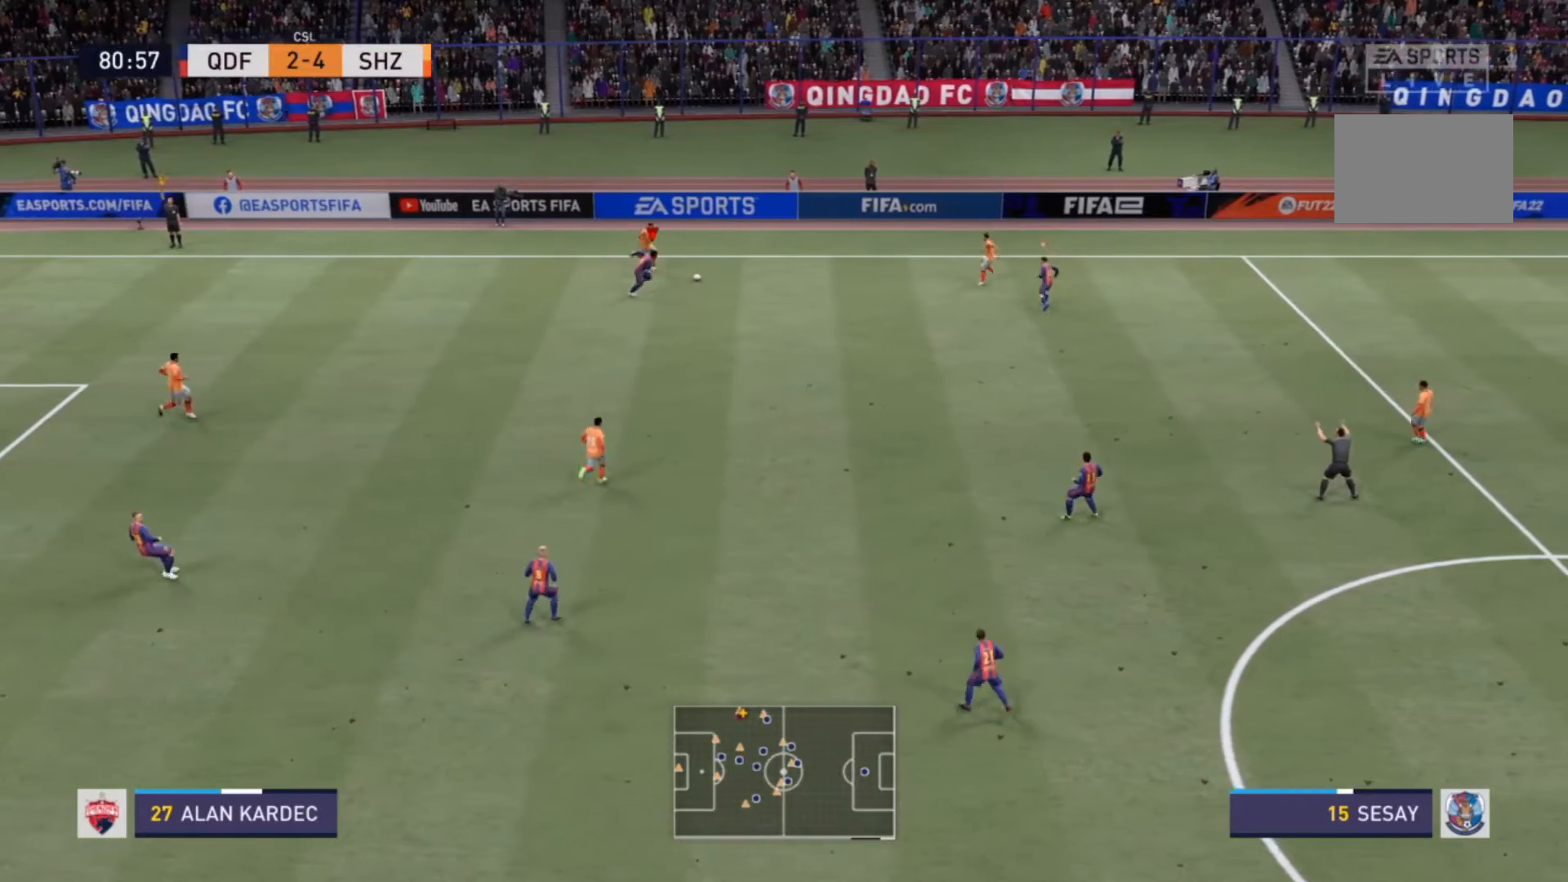
{"dt_ms": 500, "buttons": ["R2"], "left_stick": "down-right", "right_stick": "center", "events": [[267, "left_stick", "down-right"]]}
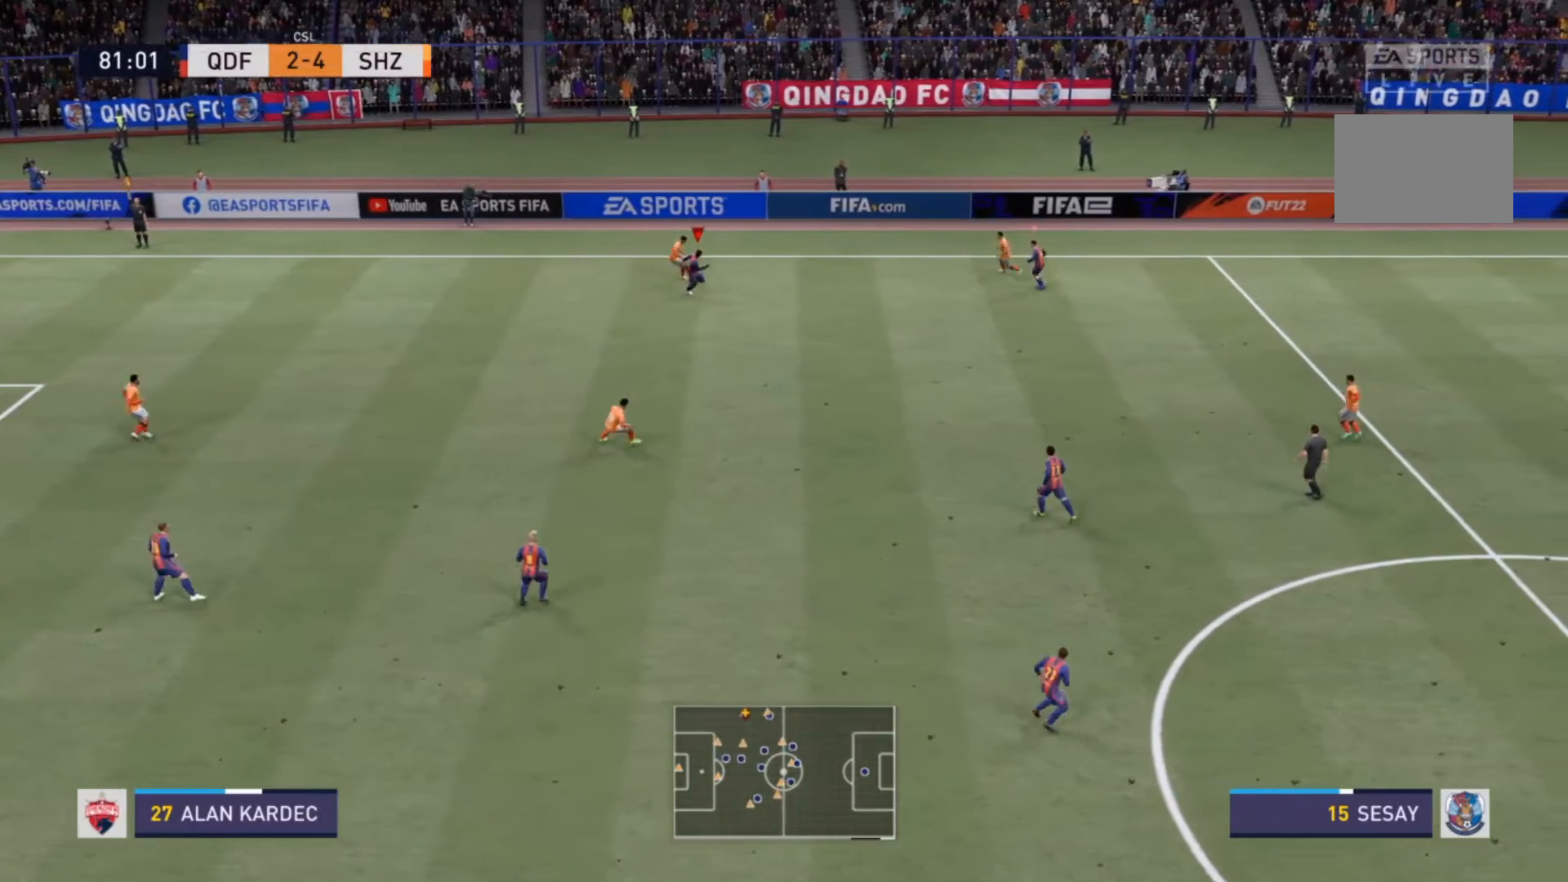
{"dt_ms": 500, "buttons": ["R2"], "left_stick": "down-right", "right_stick": "center", "events": []}
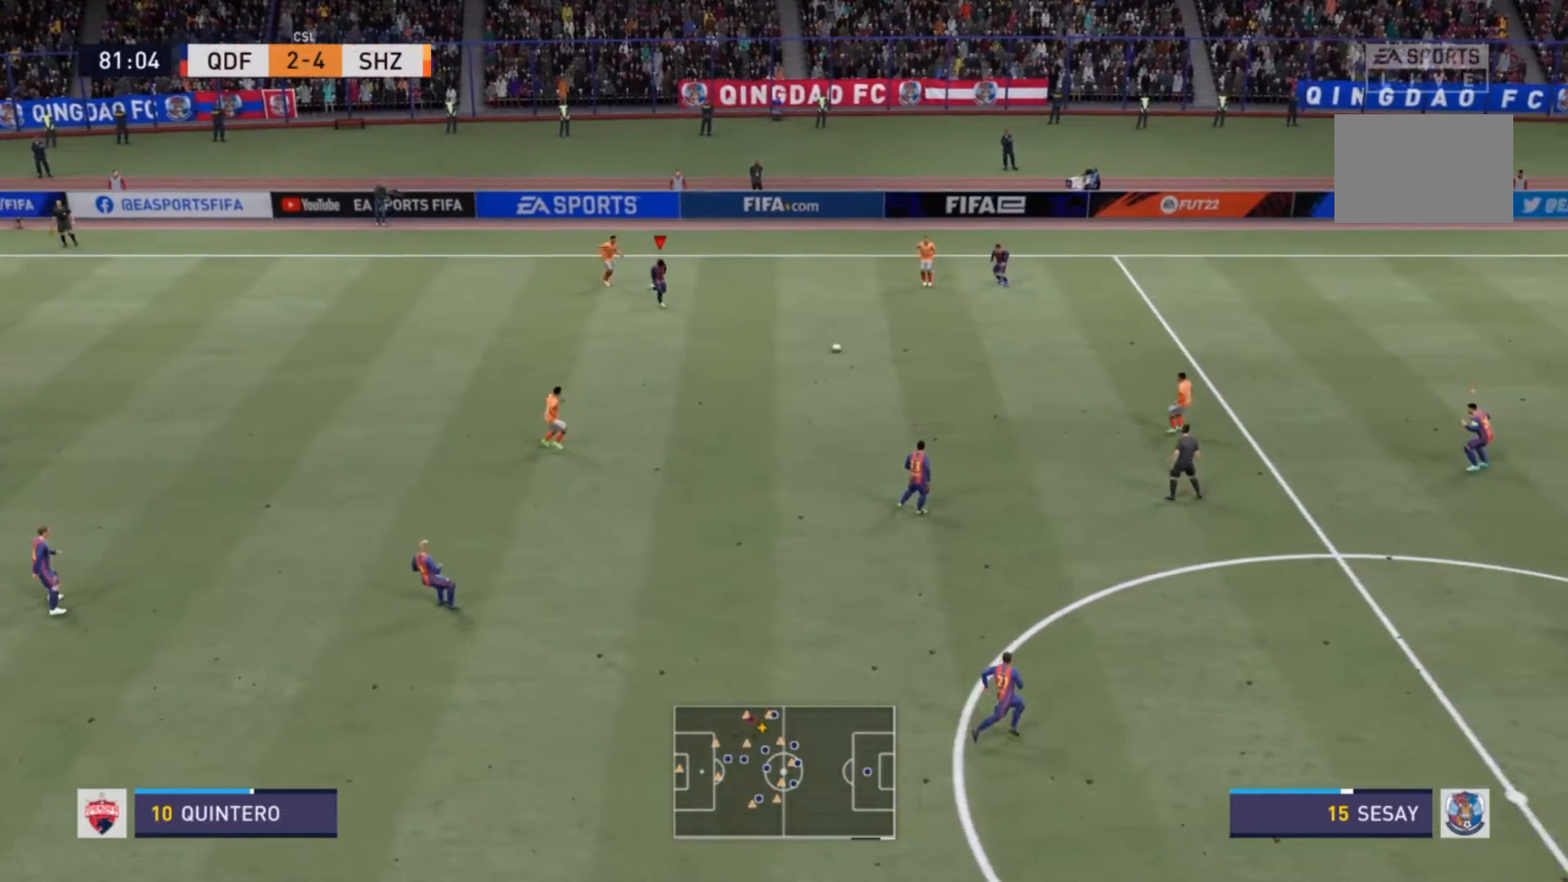
{"dt_ms": 500, "buttons": ["R2"], "left_stick": "left", "right_stick": "center", "events": [[100, "R2", "up"], [167, "L1", "down"], [233, "left_stick", "up-left"], [333, "L1", "up"], [333, "R2", "down"], [333, "left_stick", "left"]]}
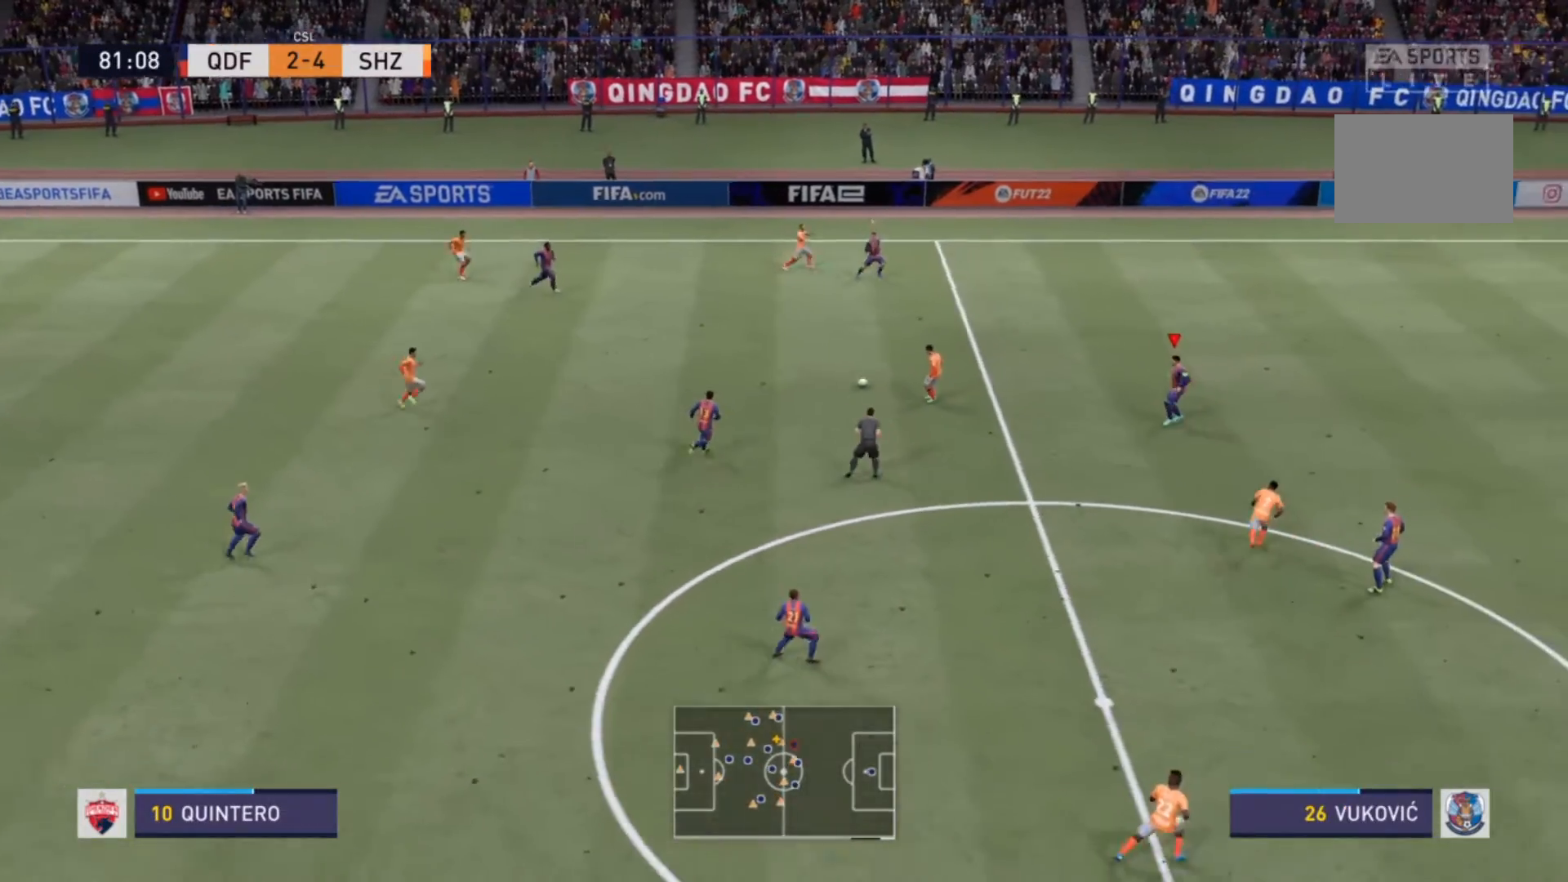
{"dt_ms": 500, "buttons": ["R2"], "left_stick": "down-left", "right_stick": "center", "events": [[67, "left_stick", "up-left"], [300, "left_stick", "down-left"]]}
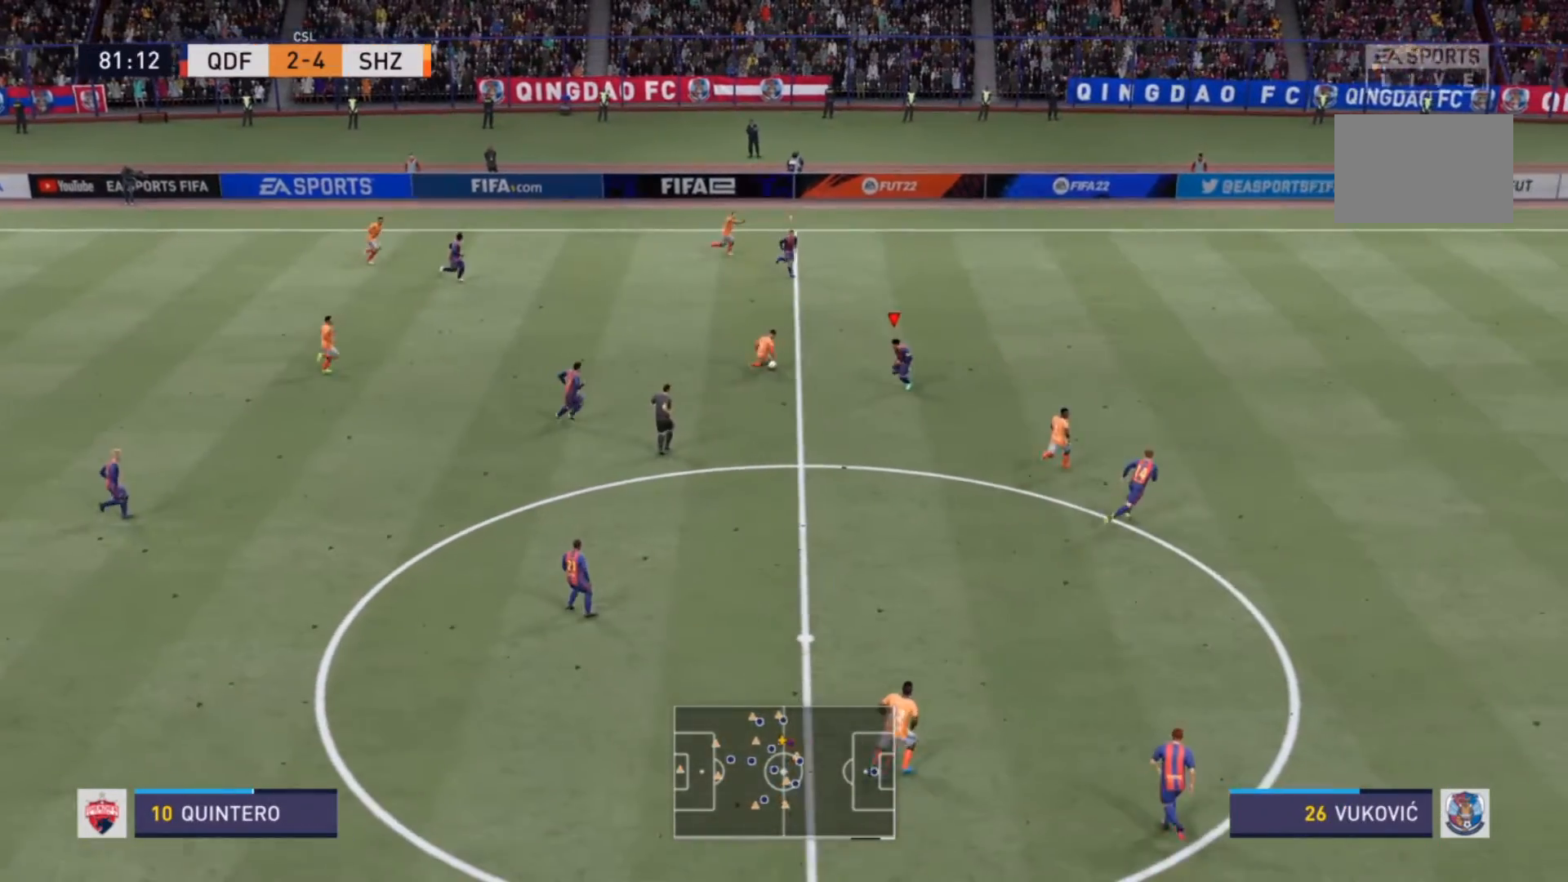
{"dt_ms": 500, "buttons": ["CIRCLE", "L2", "R2"], "left_stick": "up-left", "right_stick": "center", "events": [[133, "left_stick", "up-left"], [167, "L2", "down"], [500, "CIRCLE", "down"]]}
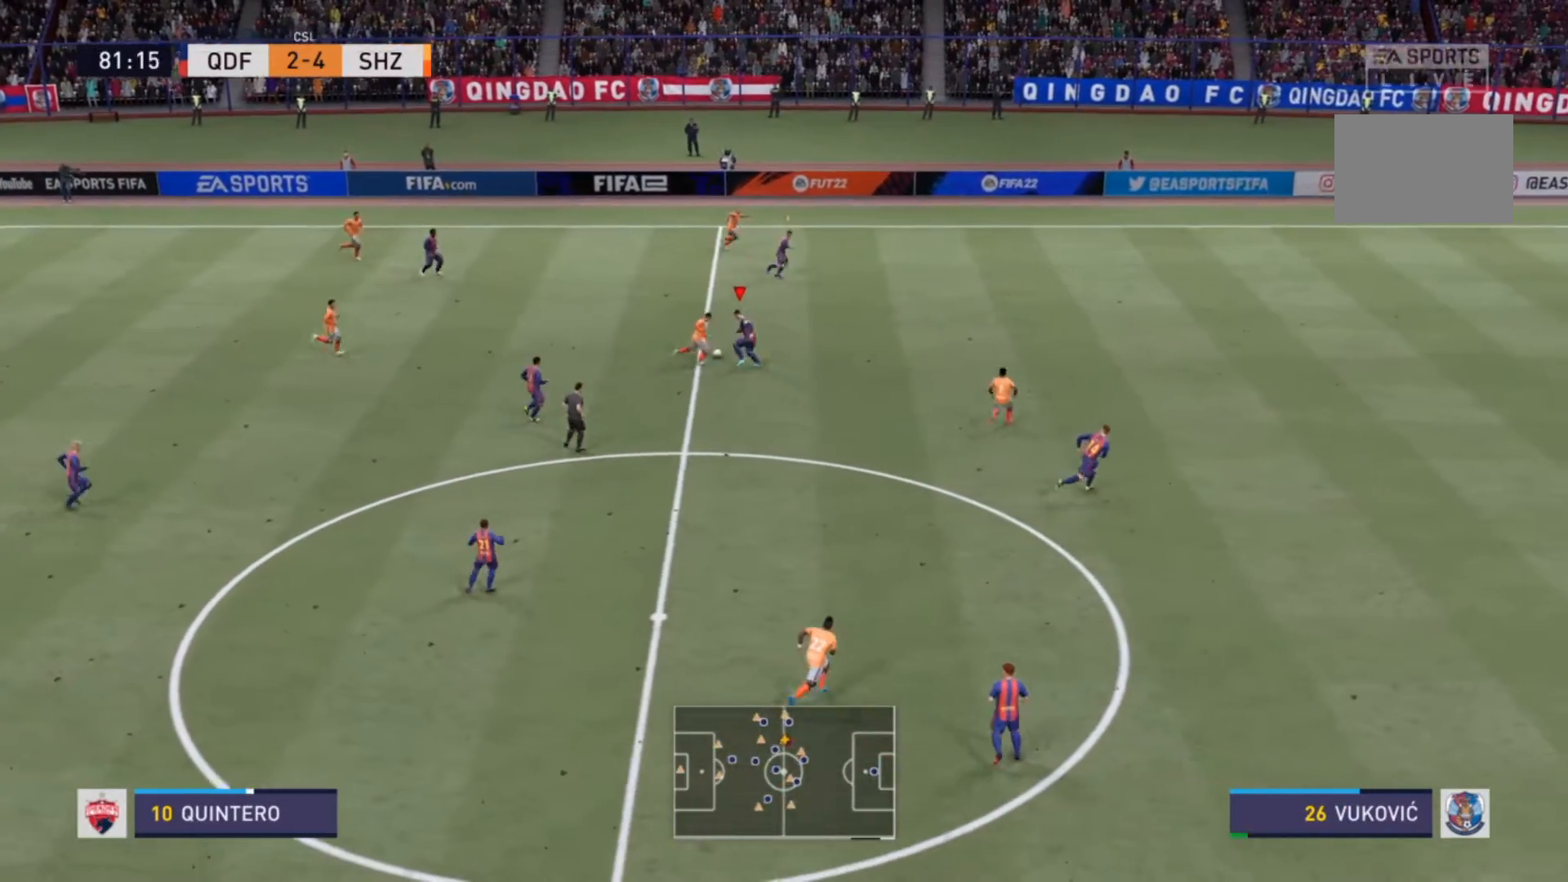
{"dt_ms": 500, "buttons": ["R2"], "left_stick": "down-left", "right_stick": "center", "events": [[33, "left_stick", "down-left"], [167, "CIRCLE", "up"], [167, "R2", "up"], [233, "R2", "down"], [267, "L2", "up"], [267, "left_stick", "left"], [400, "left_stick", "down-left"]]}
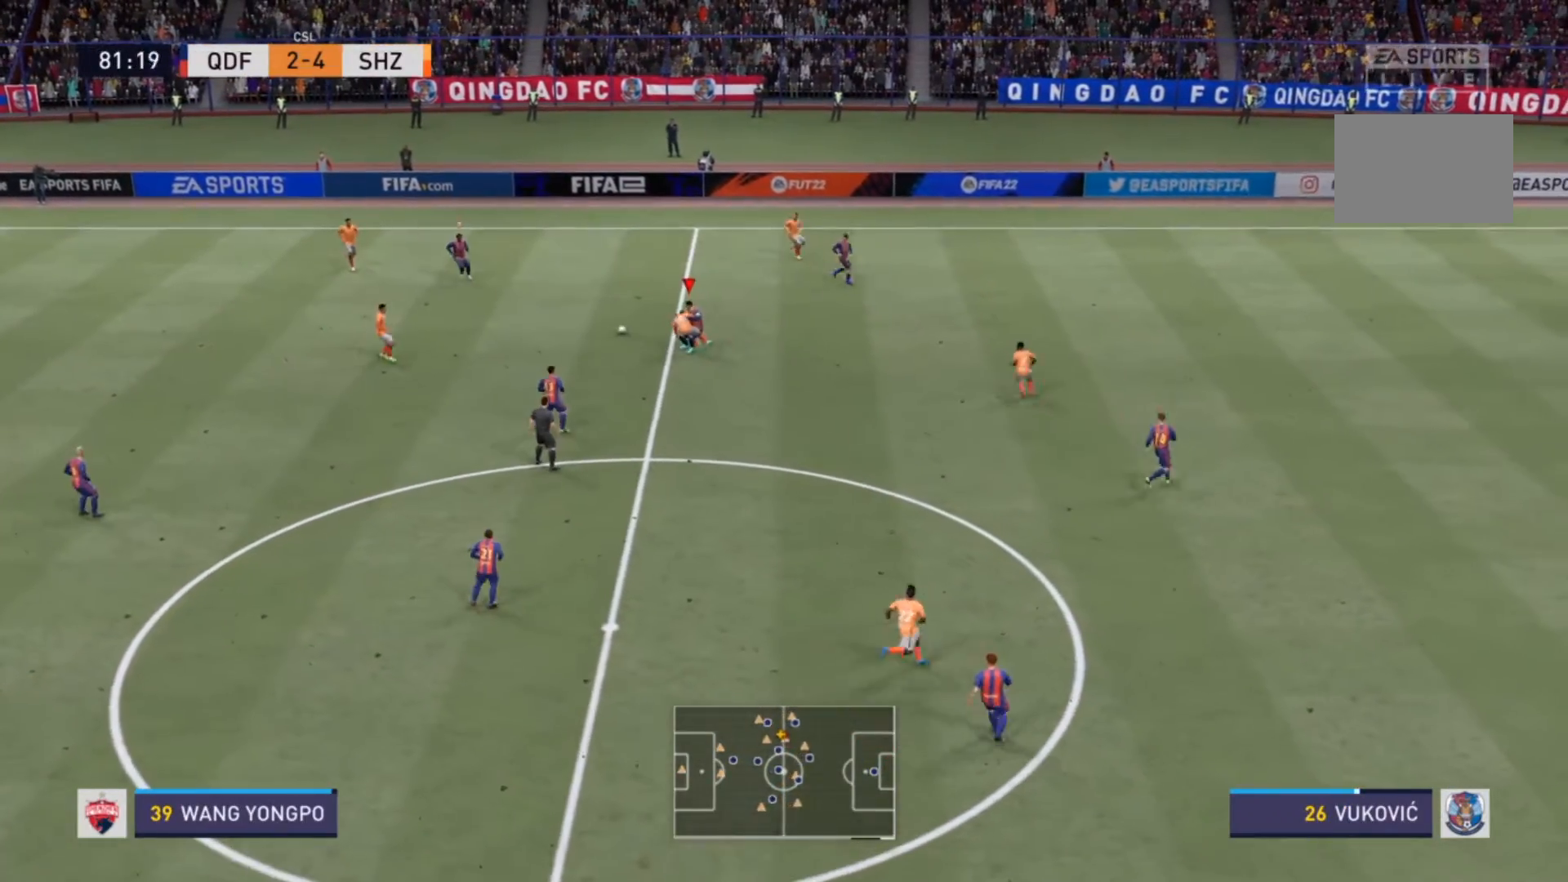
{"dt_ms": 500, "buttons": [], "left_stick": "down", "right_stick": "center", "events": [[267, "R2", "up"], [367, "left_stick", "down"]]}
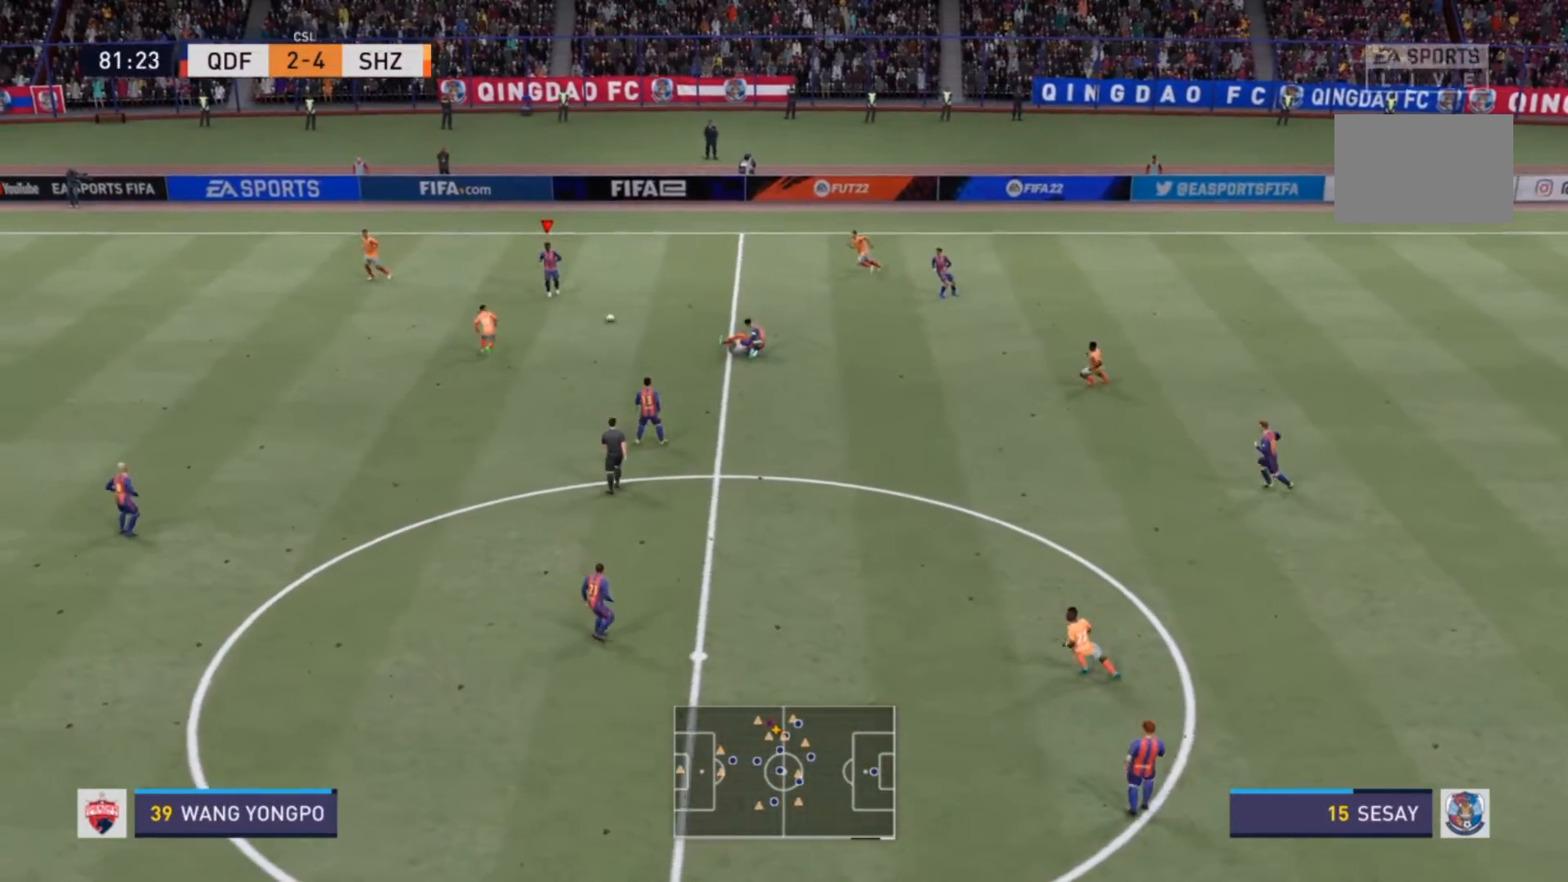
{"dt_ms": 500, "buttons": [], "left_stick": "down", "right_stick": "center", "events": [[100, "CROSS", "down"], [233, "CROSS", "up"]]}
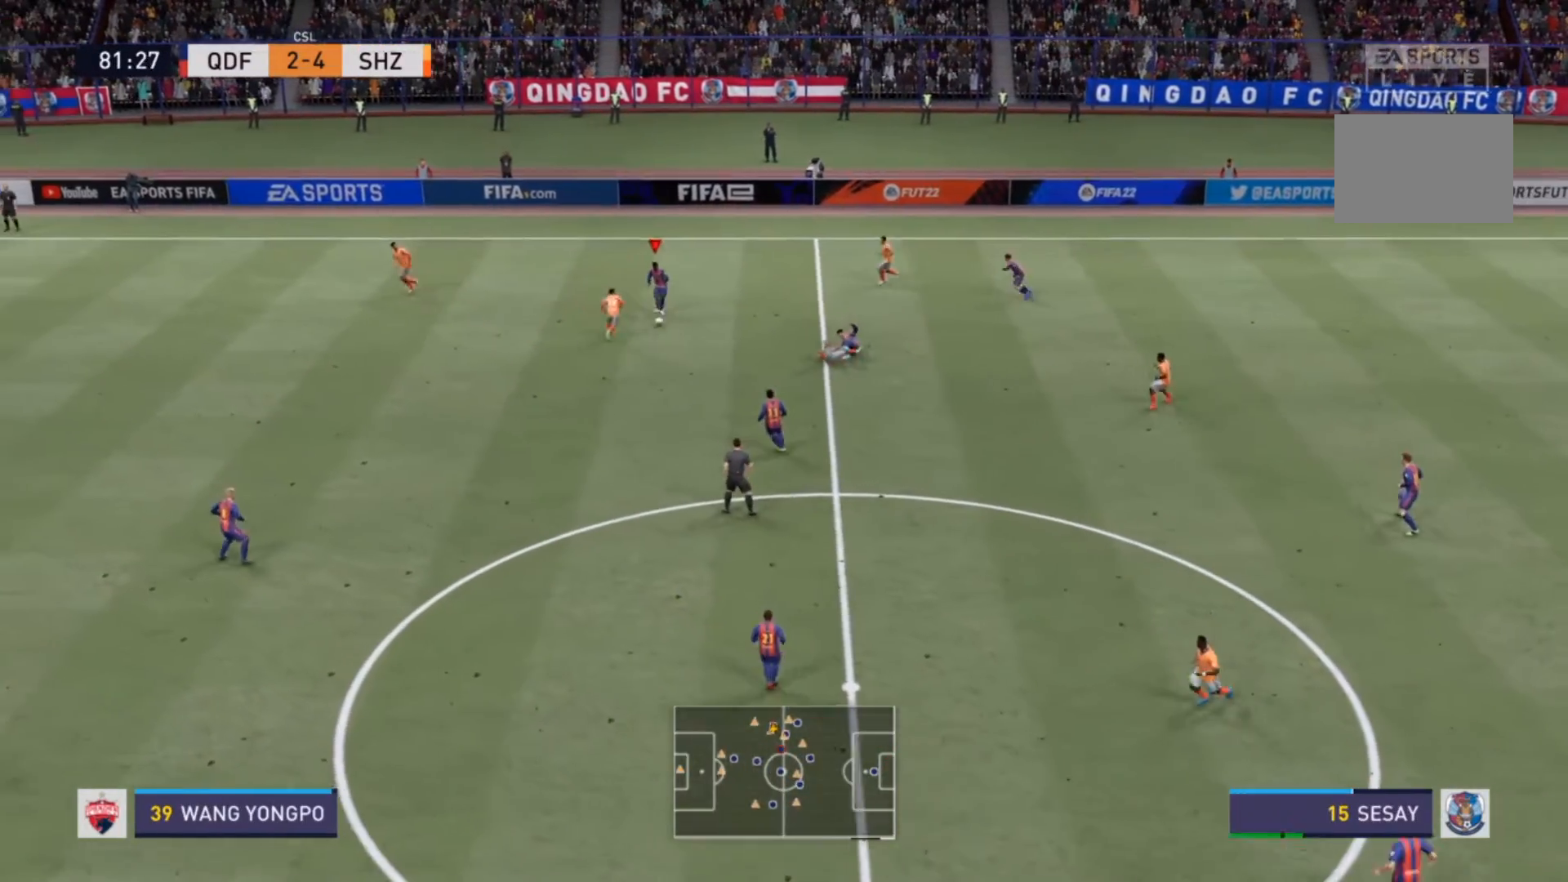
{"dt_ms": 500, "buttons": [], "left_stick": "down-left", "right_stick": "center", "events": [[33, "left_stick", "center"], [433, "left_stick", "down-left"]]}
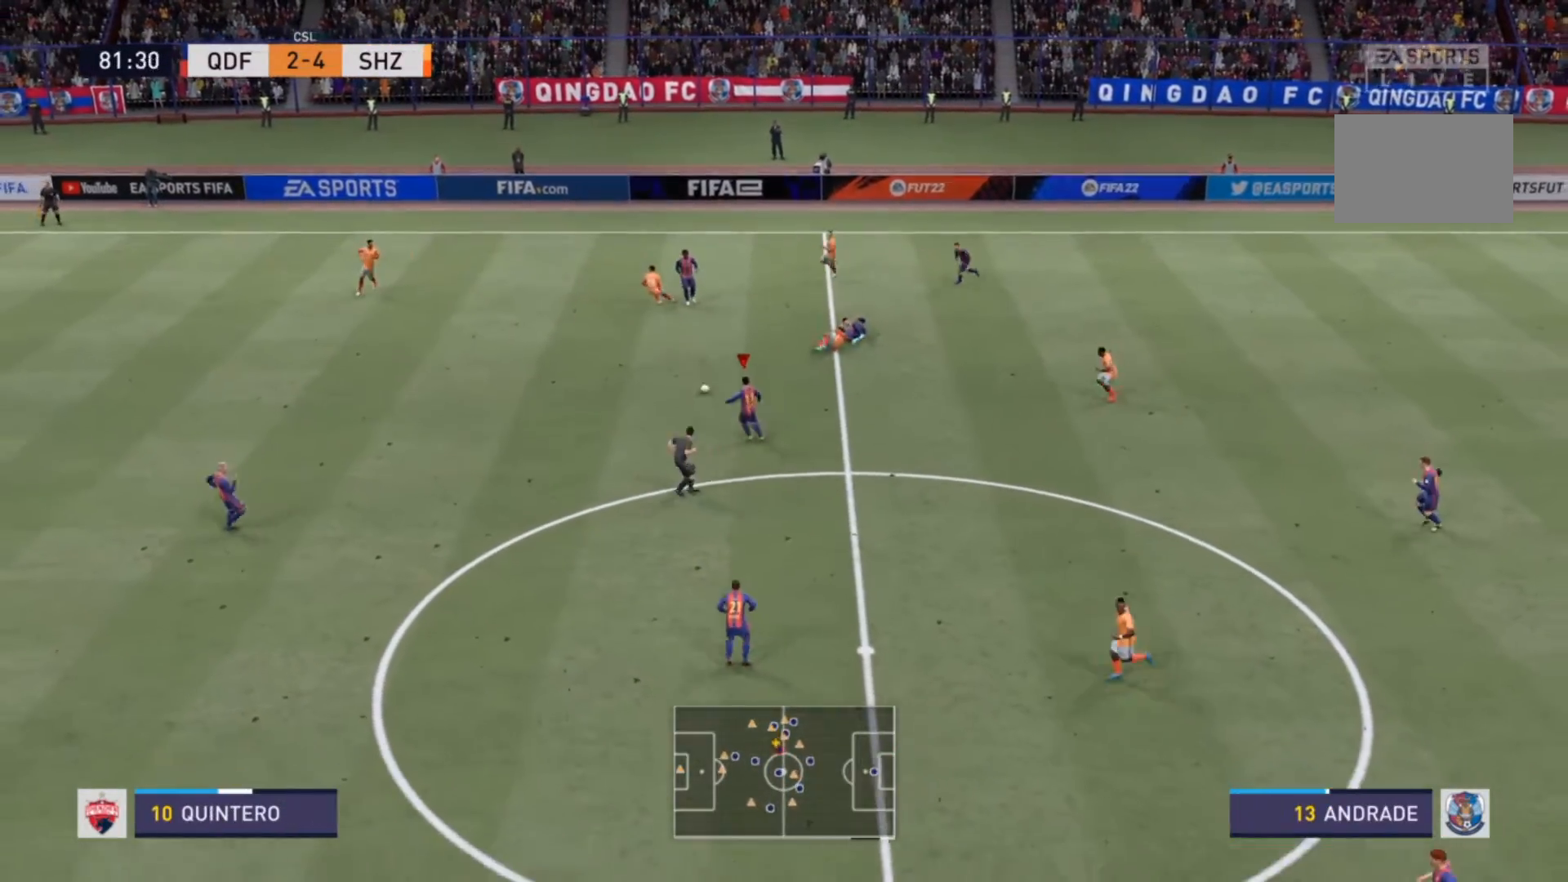
{"dt_ms": 500, "buttons": [], "left_stick": "left", "right_stick": "center", "events": [[67, "CROSS", "down"], [100, "left_stick", "left"], [200, "CROSS", "up"]]}
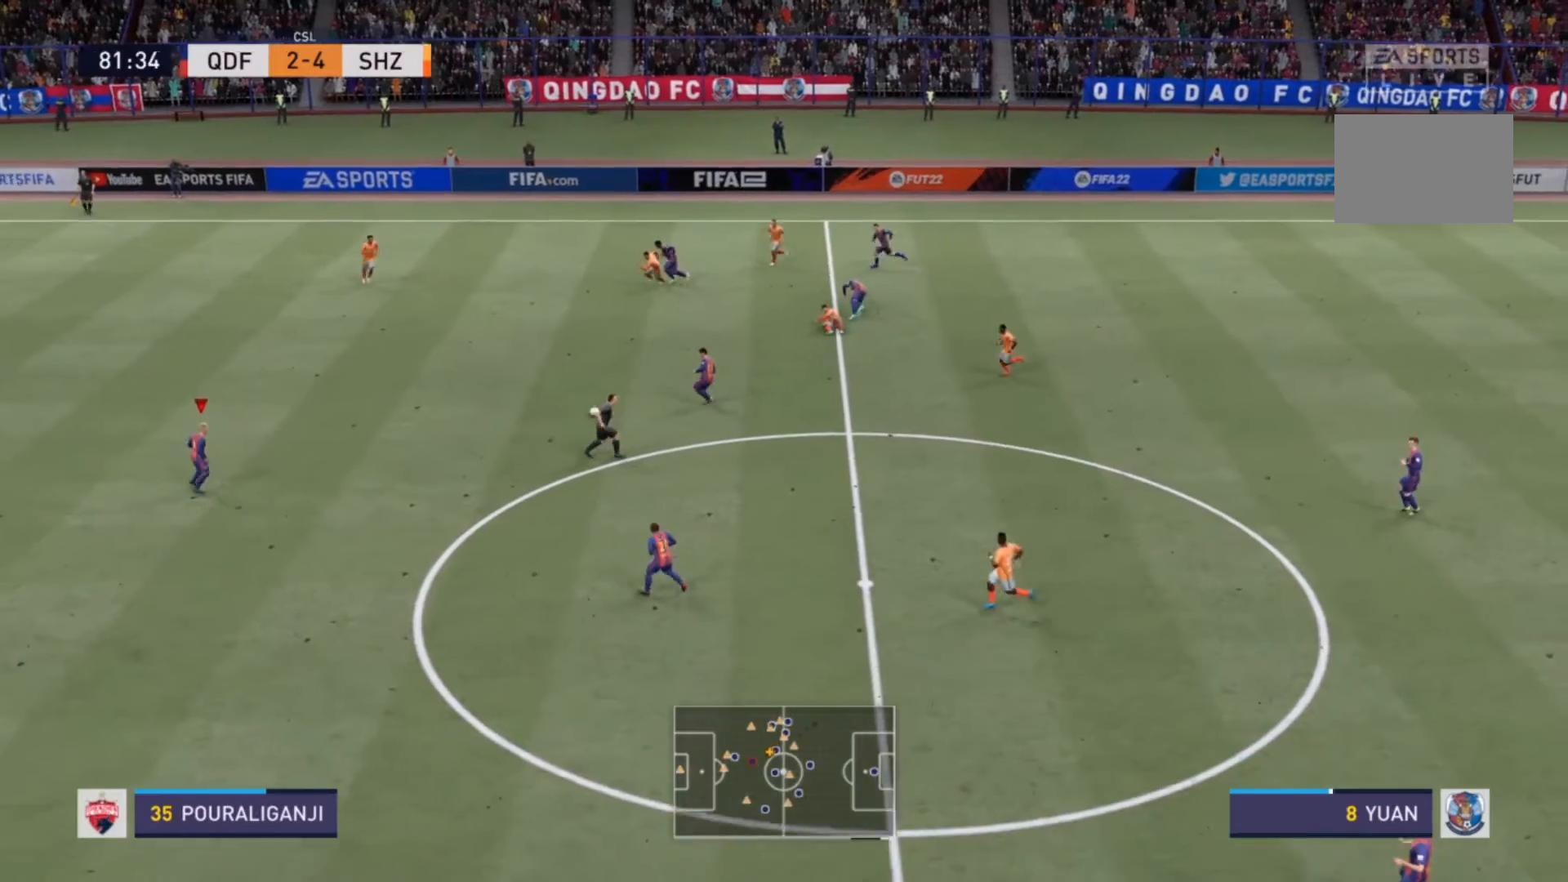
{"dt_ms": 500, "buttons": [], "left_stick": "down-left", "right_stick": "center", "events": [[133, "left_stick", "down-left"]]}
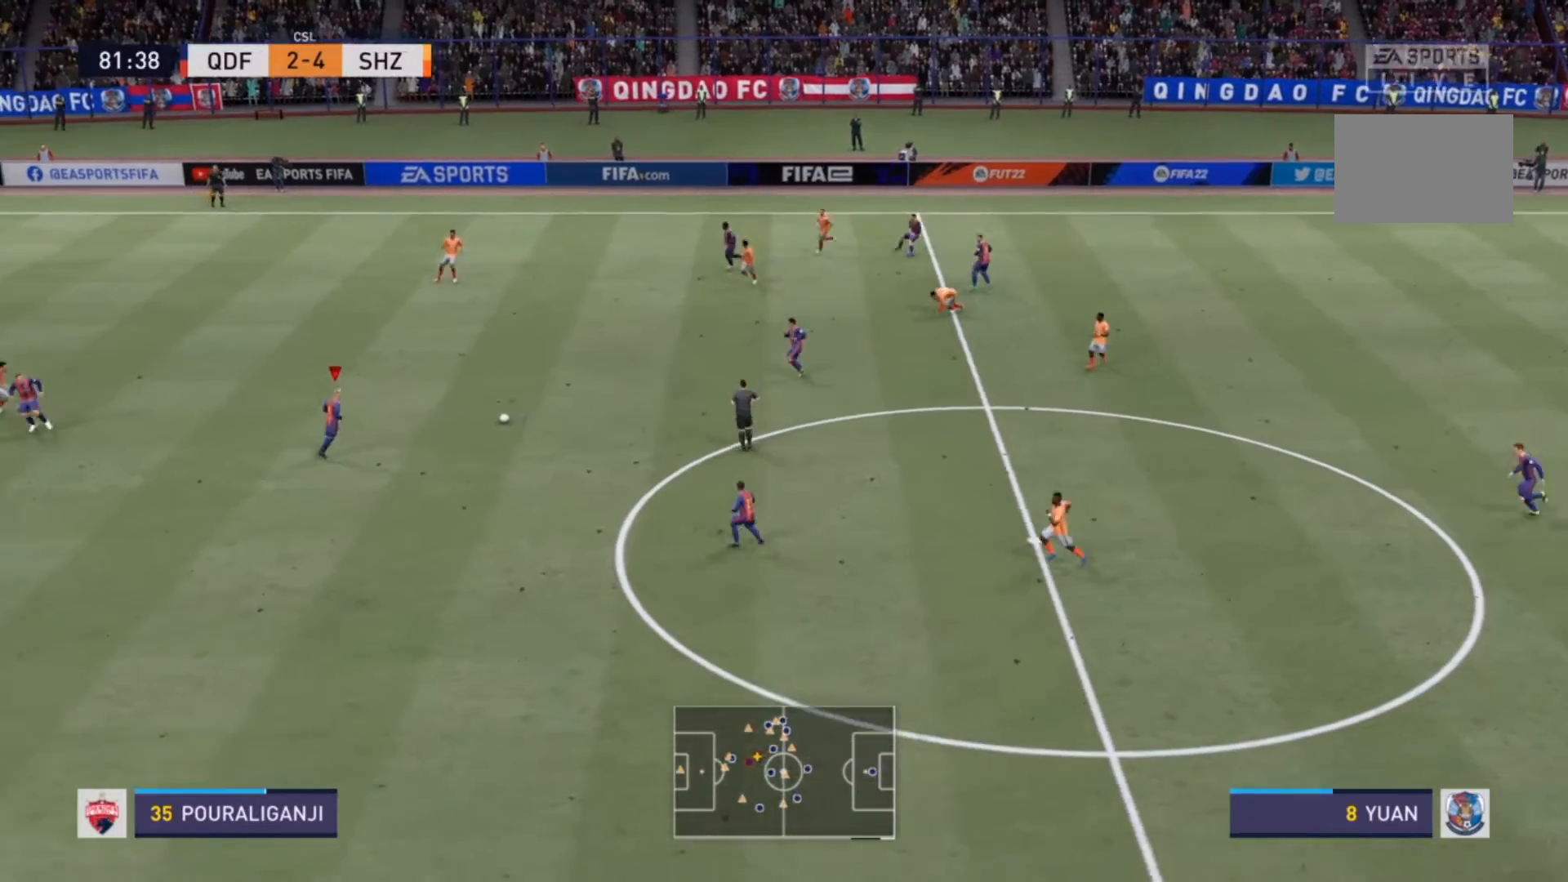
{"dt_ms": 500, "buttons": [], "left_stick": "down-left", "right_stick": "center", "events": []}